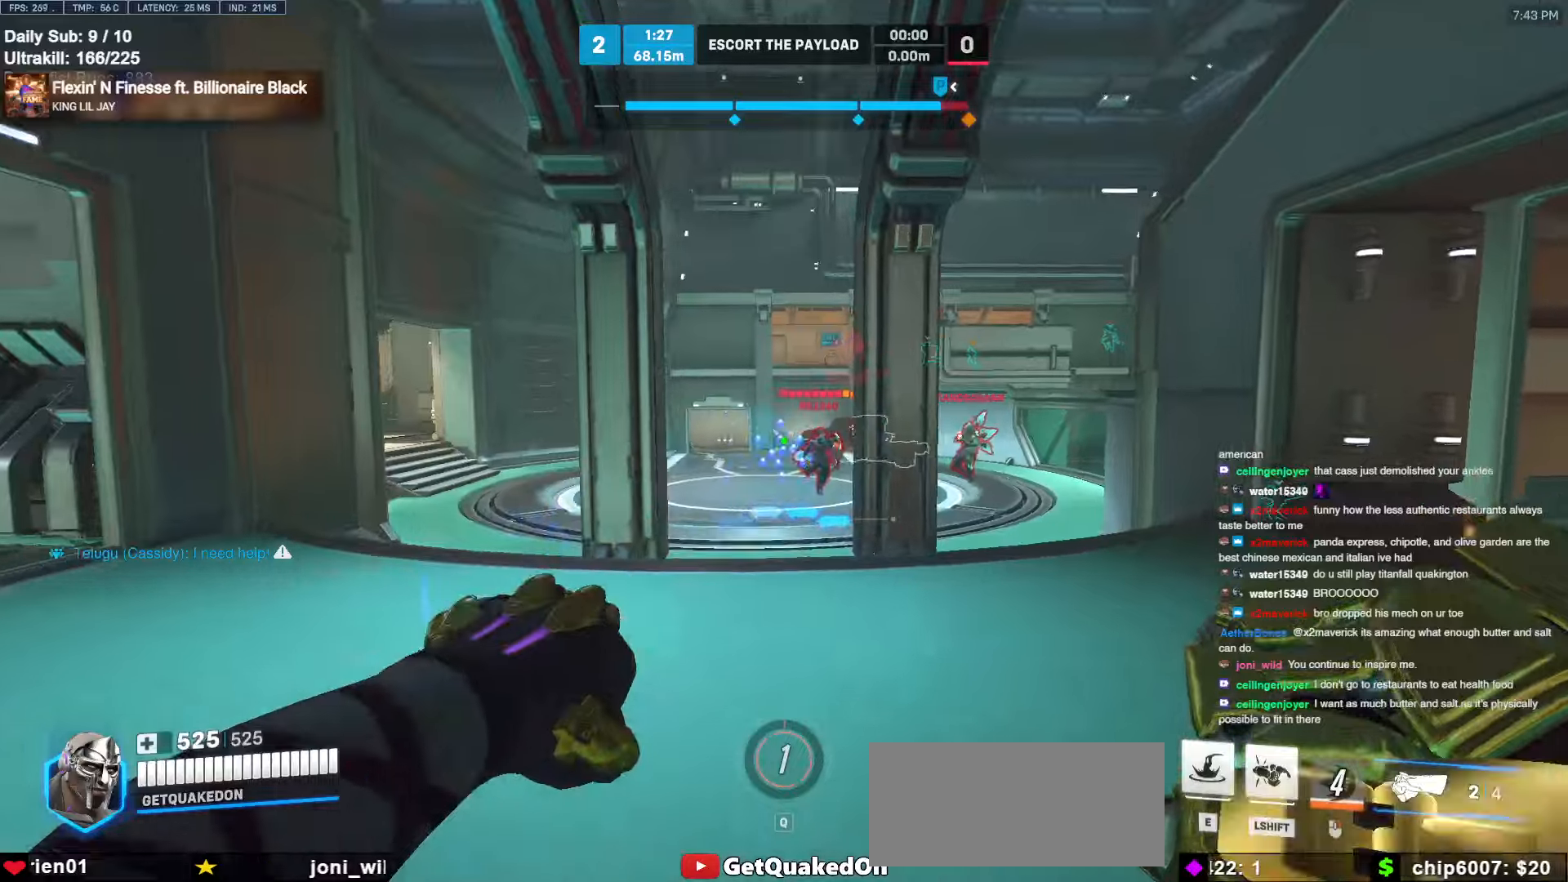
Gameplay with keyboard and mouse; each line is a JSON object with the keys and mouse buttons held at the frame after it. "events" lists presses ("down") and releases ("up") of "a", "ctrl", "d", "e", "f", "melee", "q", "r", "s", "shift", "space", "w", "mouse_left" and "mouse_right" between this image and that frame as [ms after this image, input, new state], when the widget could be followed in between. "mouse_left", "mouse_right" = the "left", "right" buttons of the "mouse" list. No other keys are recorded. Mouse movement is not recorded. Key names are as the overlay labels them; some are game actions (e.g. jump) rather than physical keys.
{"keys": ["d", "w"], "mouse": [], "events": [[133, "mouse_left", "down"], [267, "mouse_left", "up"], [267, "space", "down"], [367, "space", "up"]]}
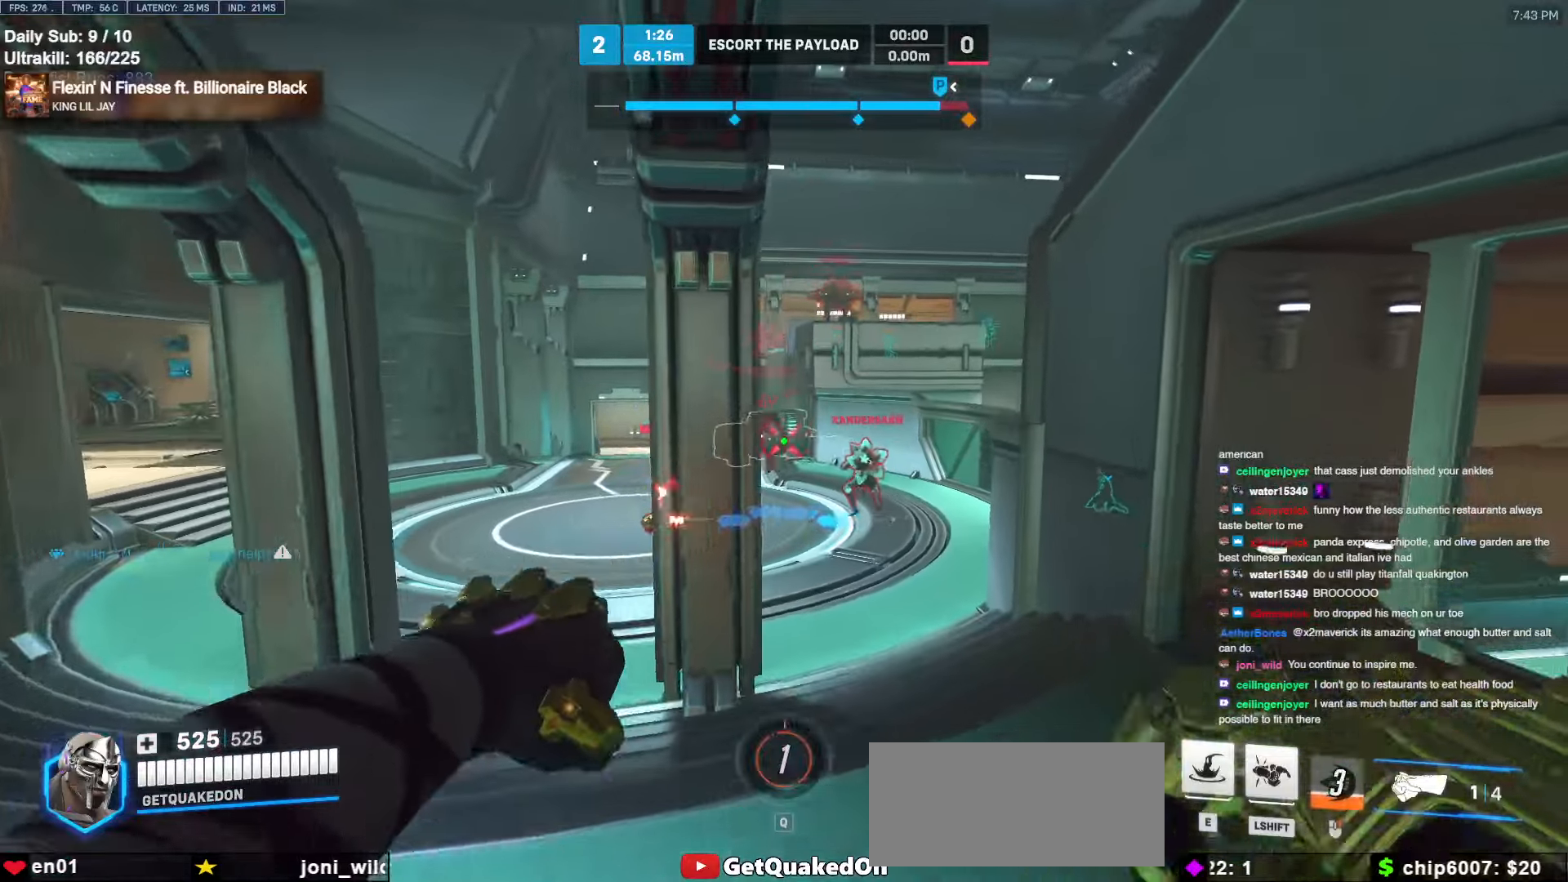
{"keys": ["d", "shift", "w"], "mouse": ["left"], "events": [[383, "mouse_left", "down"], [433, "shift", "down"]]}
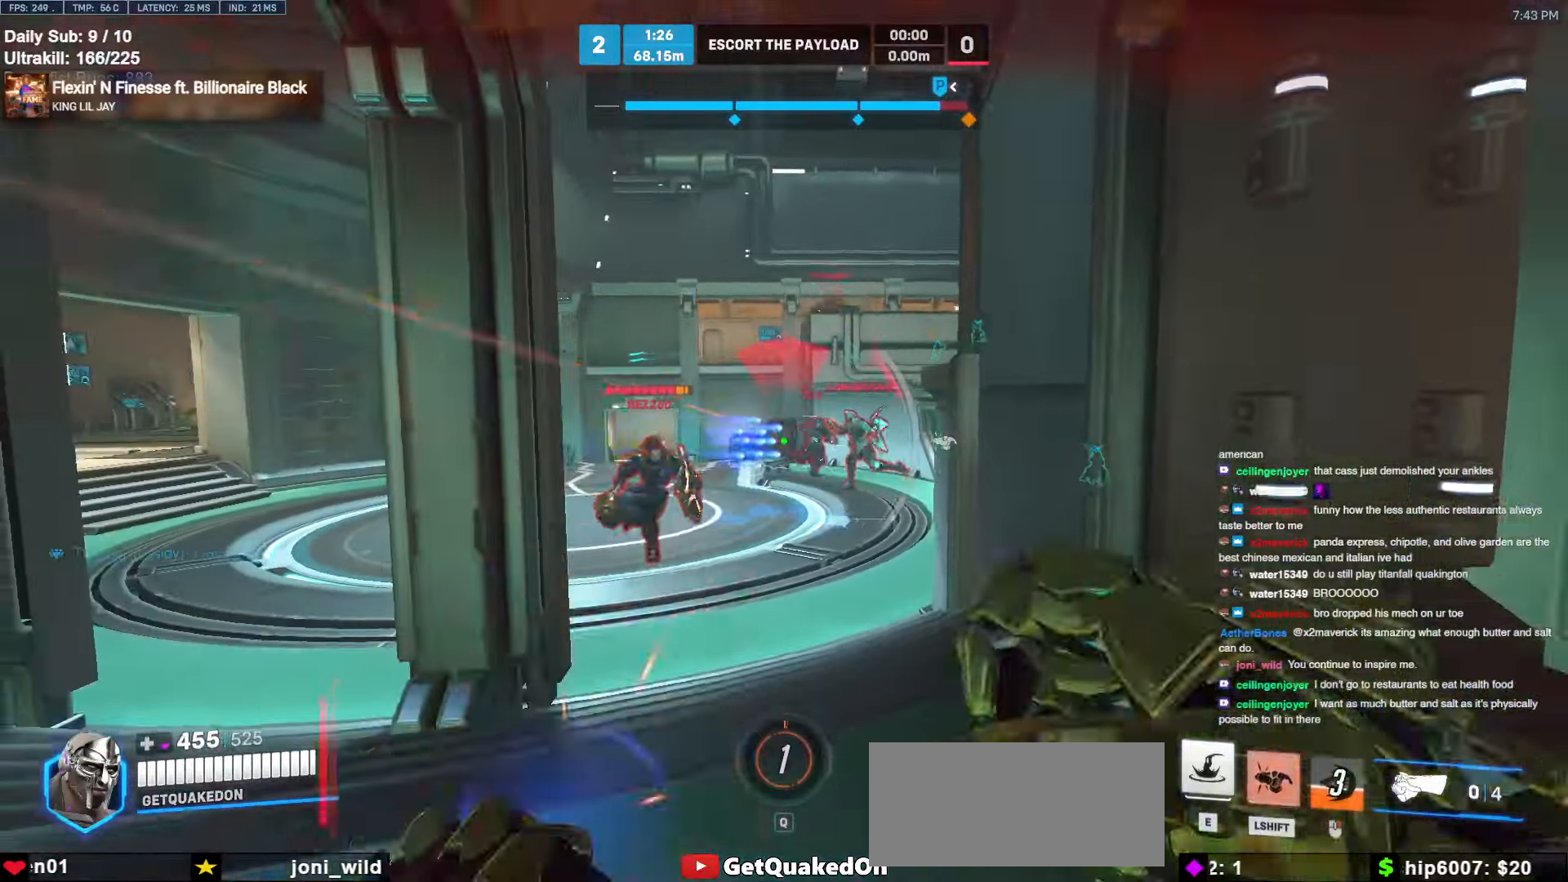
{"keys": [], "mouse": [], "events": [[17, "mouse_left", "up"], [17, "shift", "up"], [117, "w", "up"], [167, "d", "up"]]}
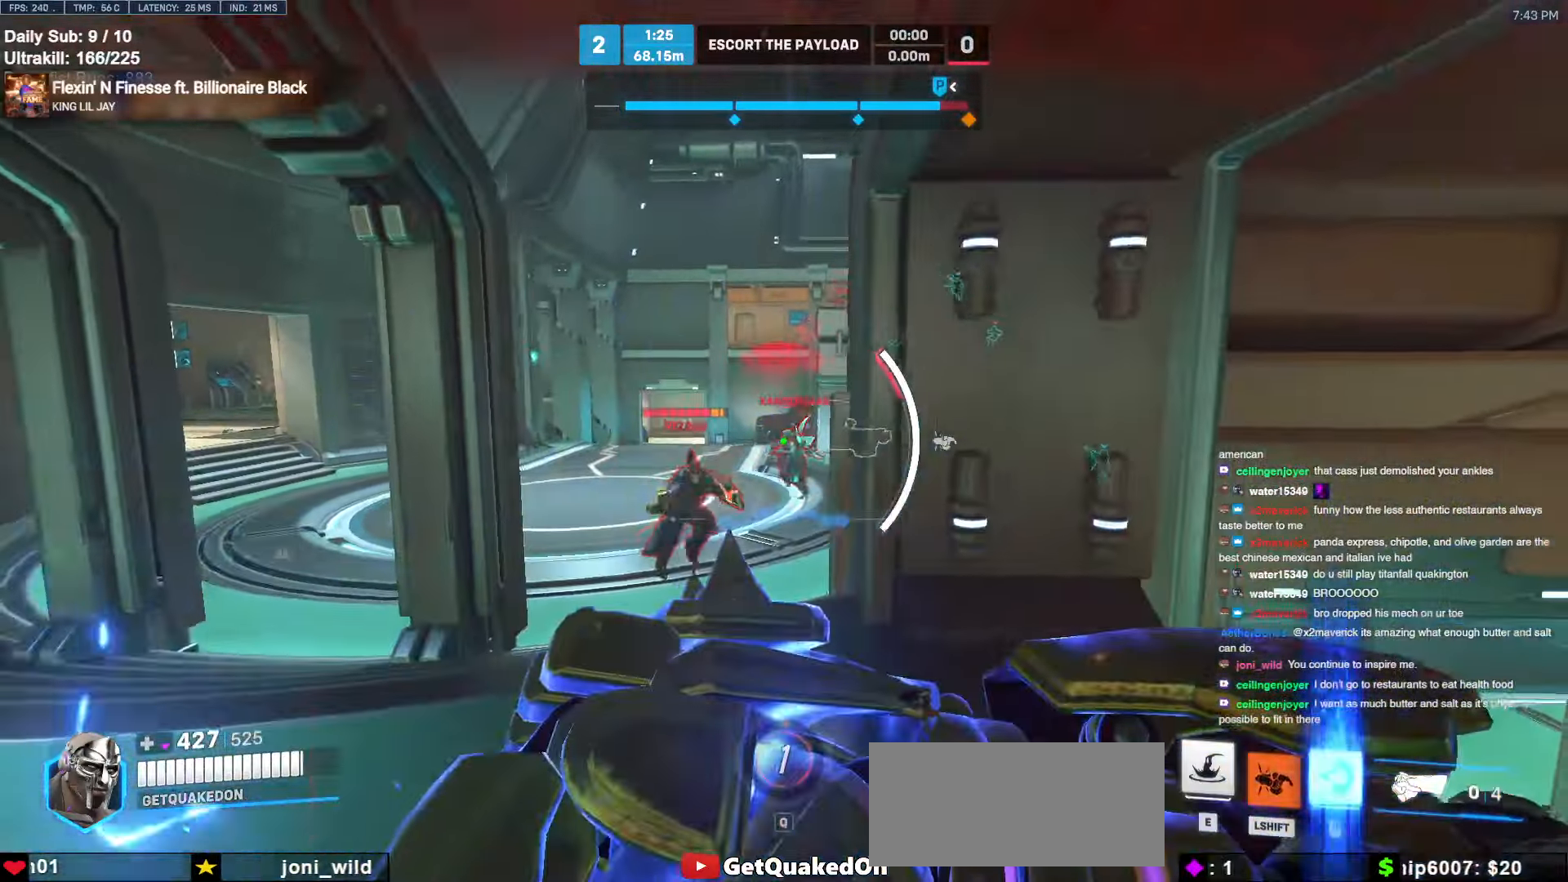
{"keys": ["w"], "mouse": [], "events": [[83, "w", "down"], [183, "w", "up"], [217, "w", "down"], [267, "a", "down"], [450, "a", "up"]]}
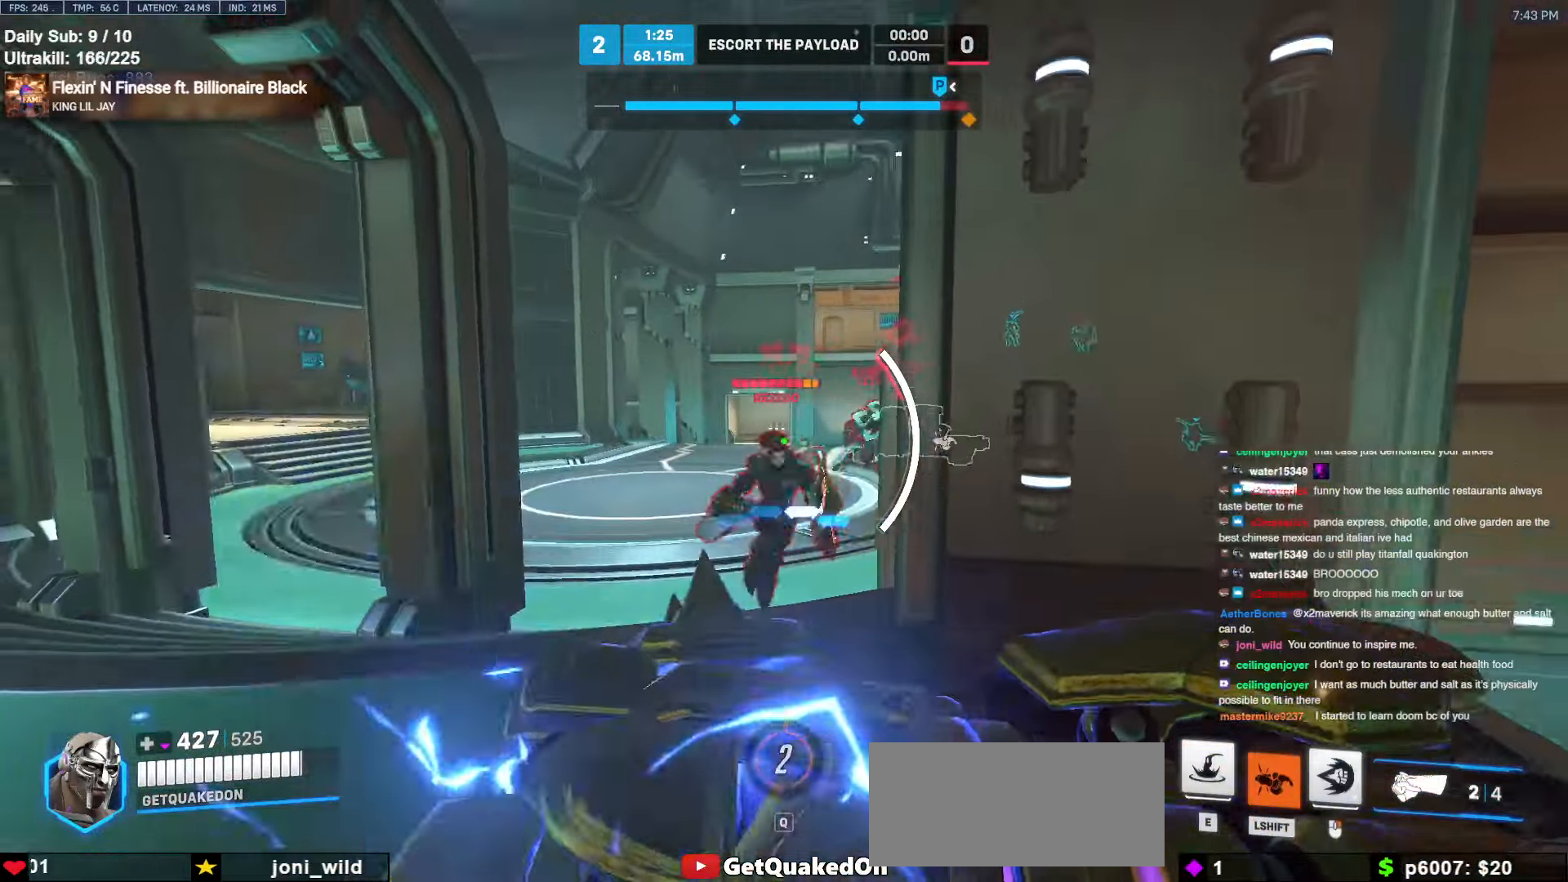
{"keys": ["w"], "mouse": [], "events": [[200, "e", "down"], [233, "e", "up"]]}
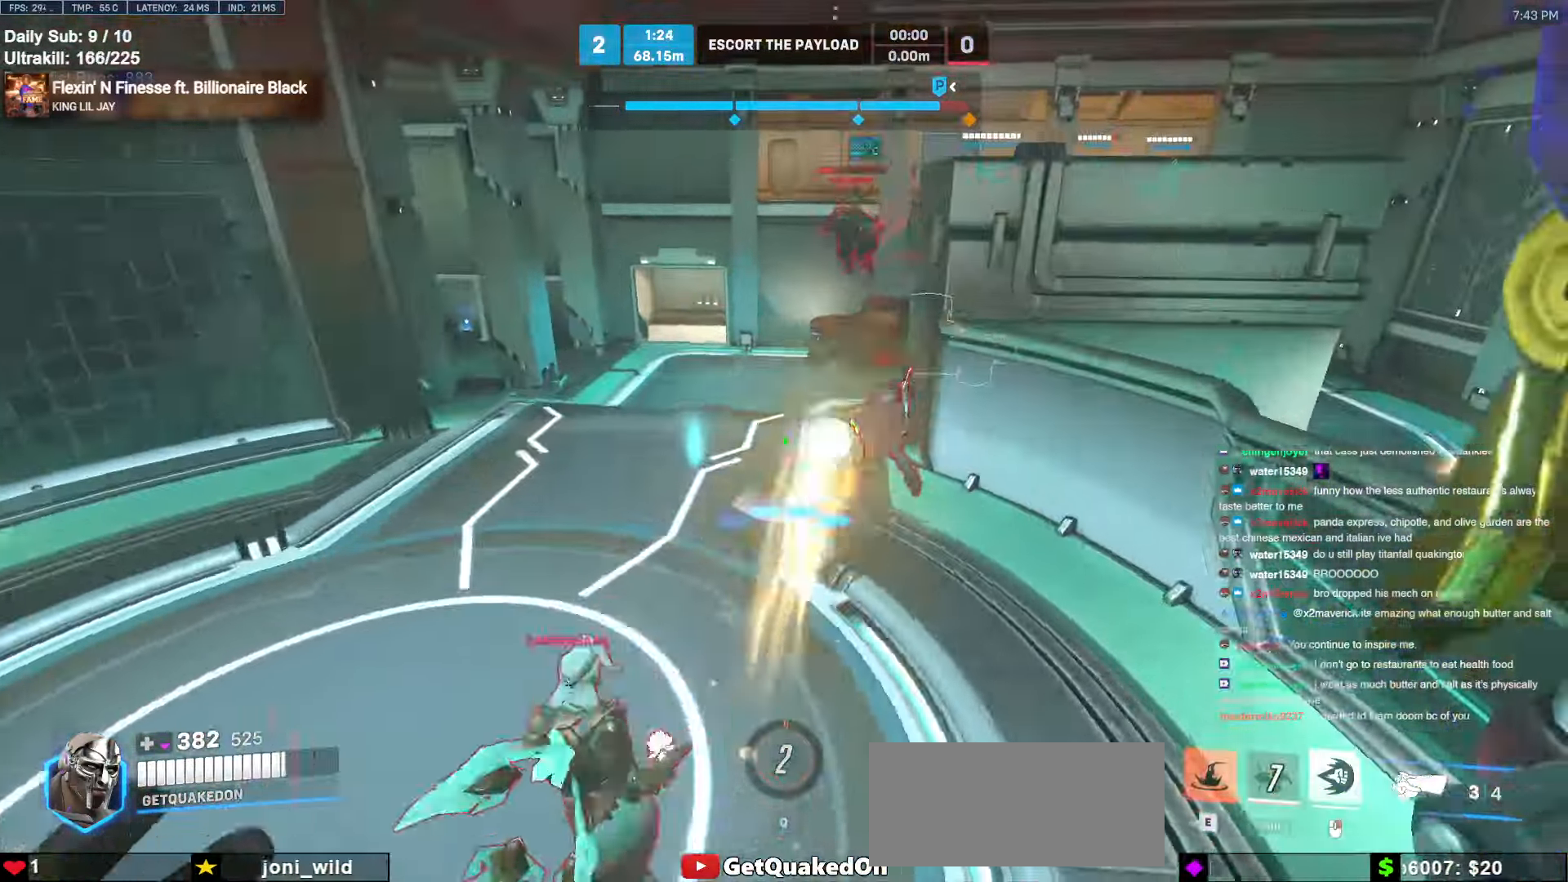
{"keys": ["a"], "mouse": [], "events": [[167, "a", "down"], [350, "w", "up"]]}
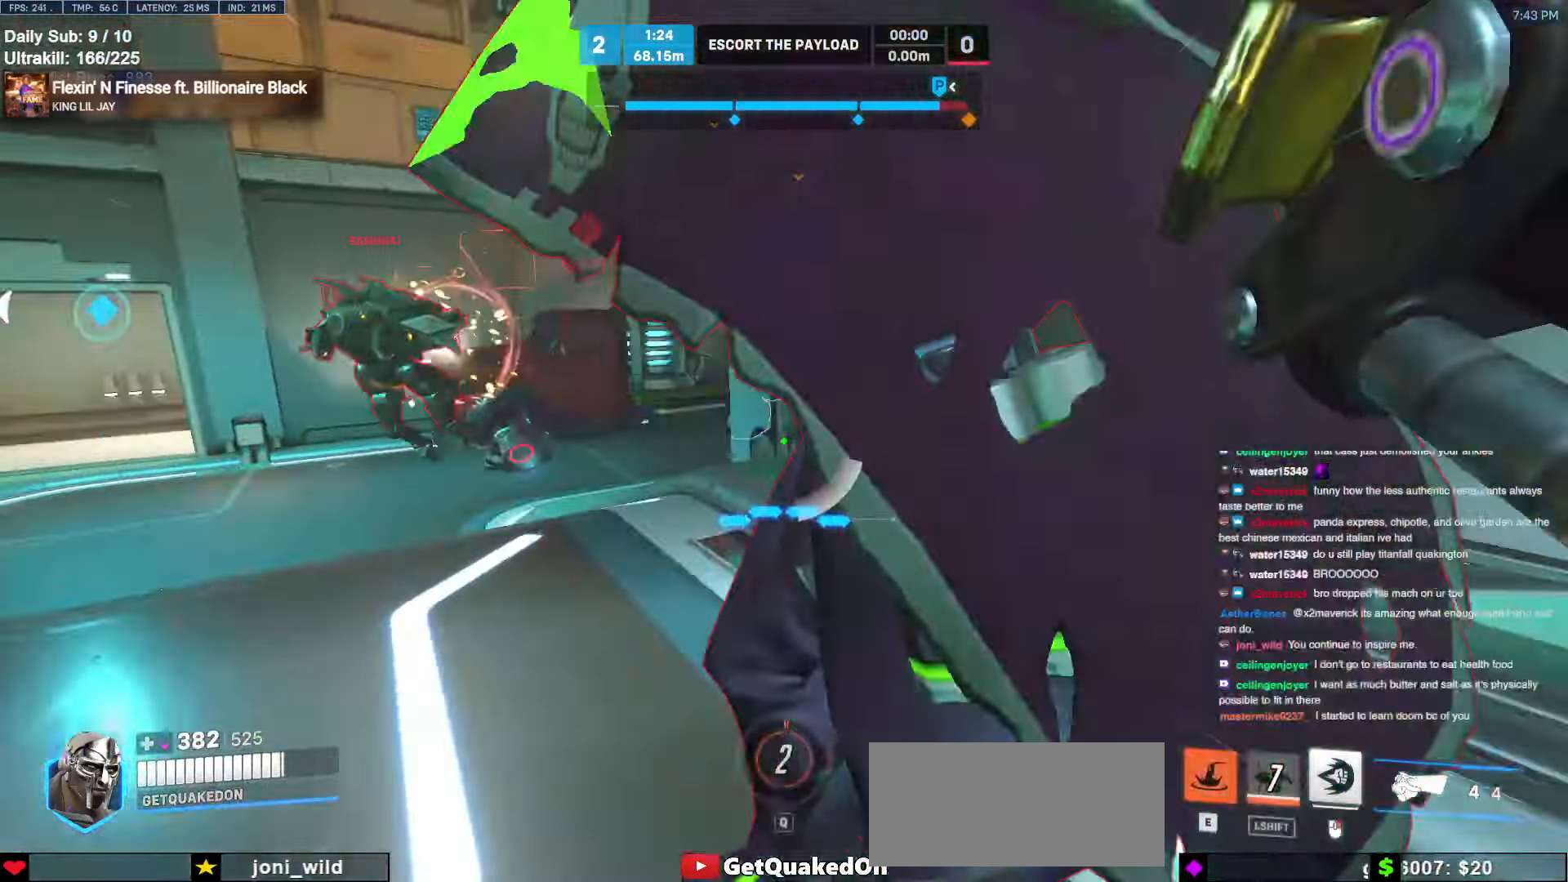
{"keys": ["a", "s"], "mouse": ["right"], "events": [[33, "mouse_right", "down"], [83, "space", "down"], [133, "s", "down"], [183, "space", "up"]]}
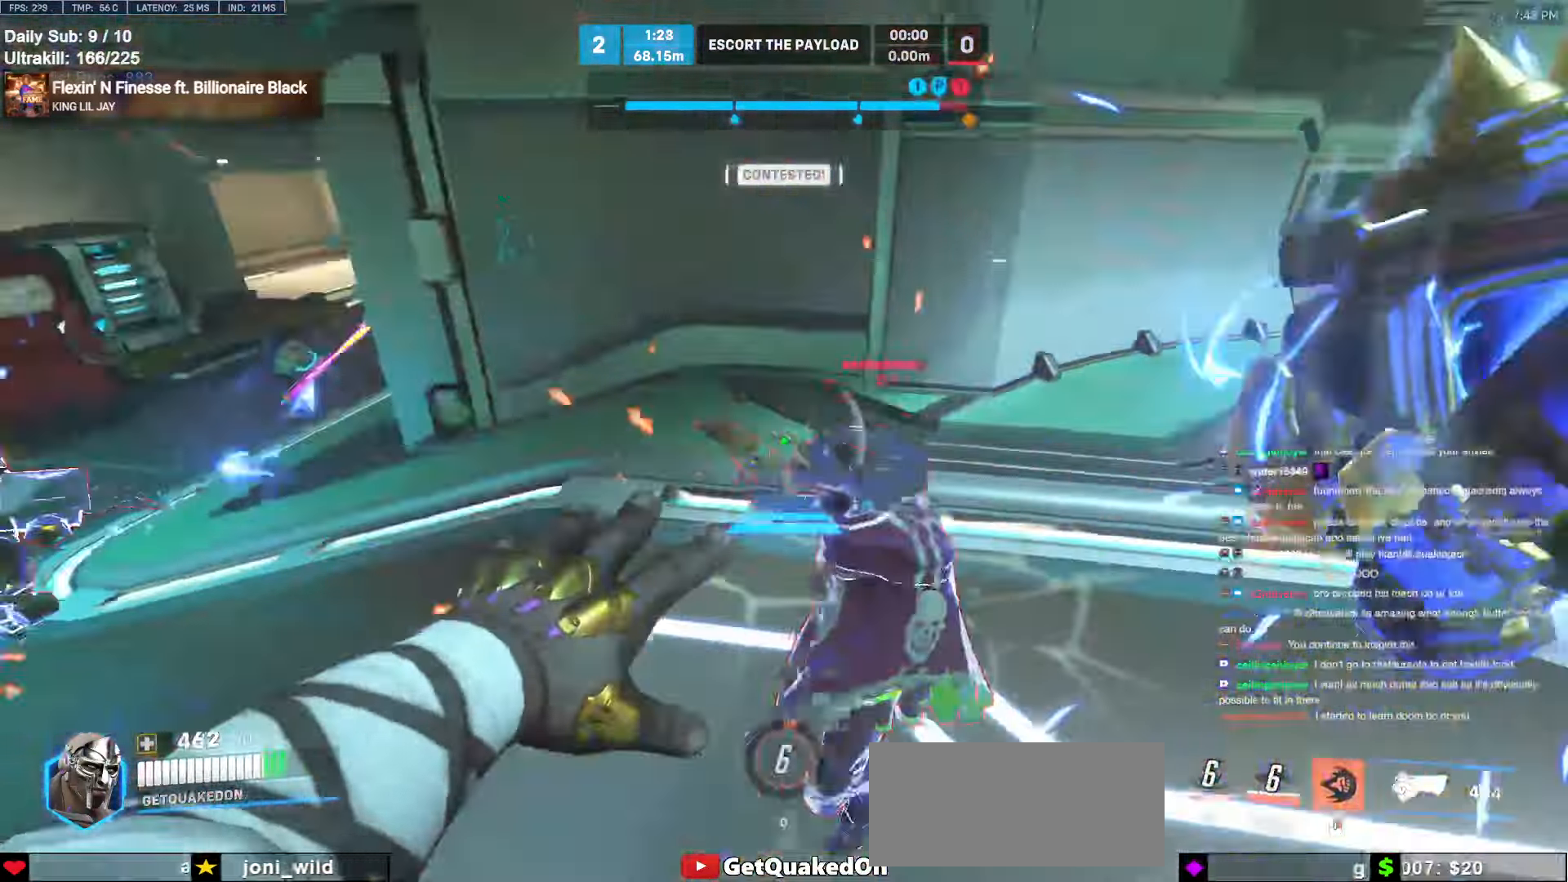
{"keys": ["a"], "mouse": [], "events": [[150, "s", "up"], [233, "mouse_right", "up"]]}
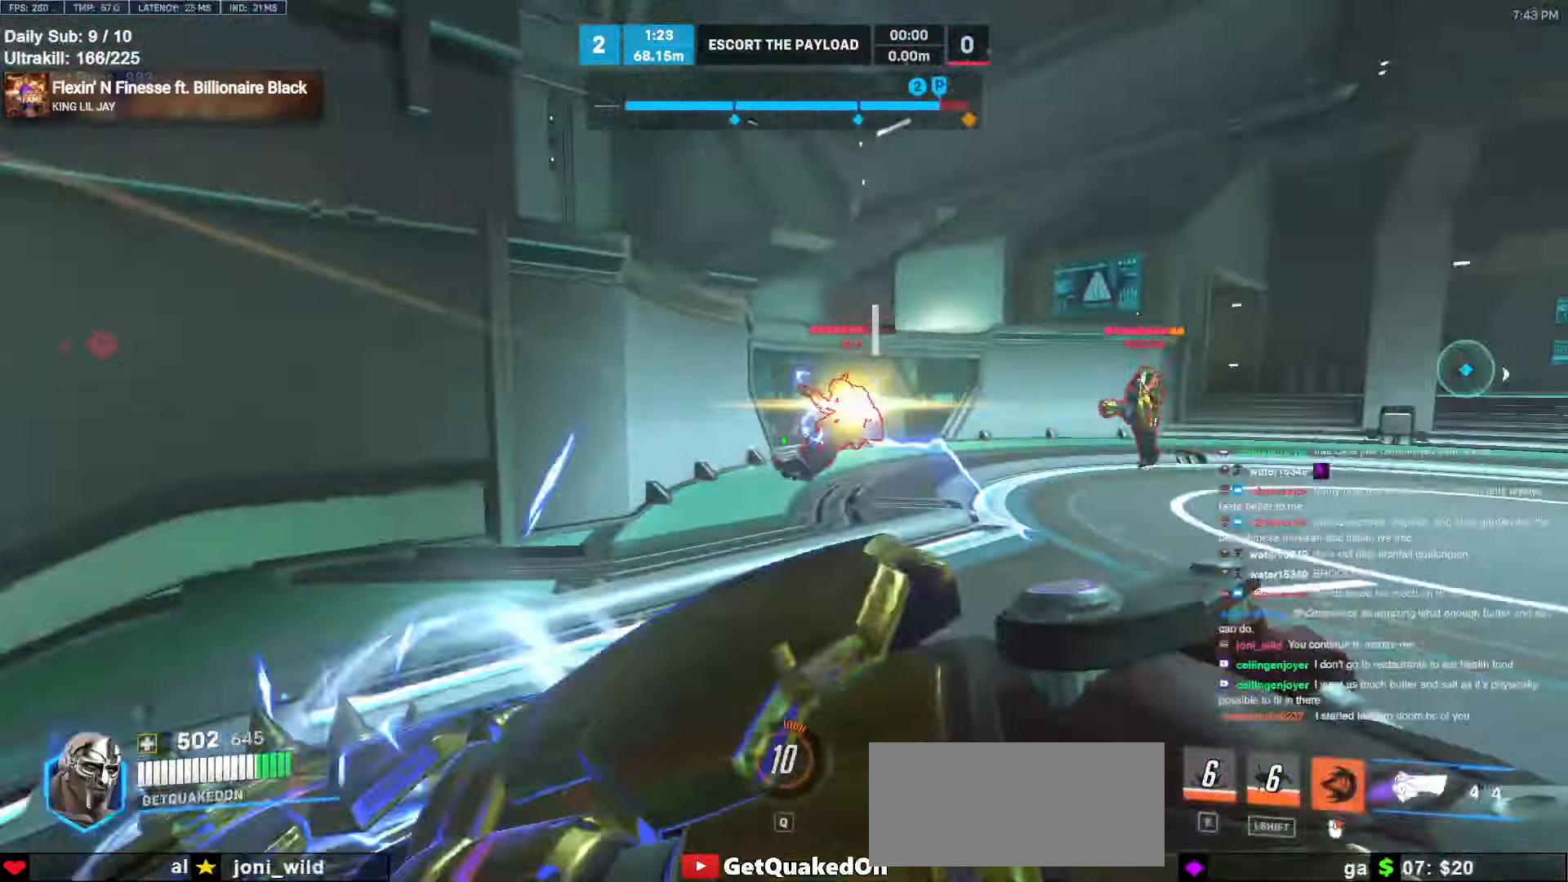
{"keys": ["a"], "mouse": ["left"], "events": [[117, "mouse_left", "down"], [167, "w", "down"], [250, "mouse_left", "up"], [350, "mouse_left", "down"], [350, "w", "up"]]}
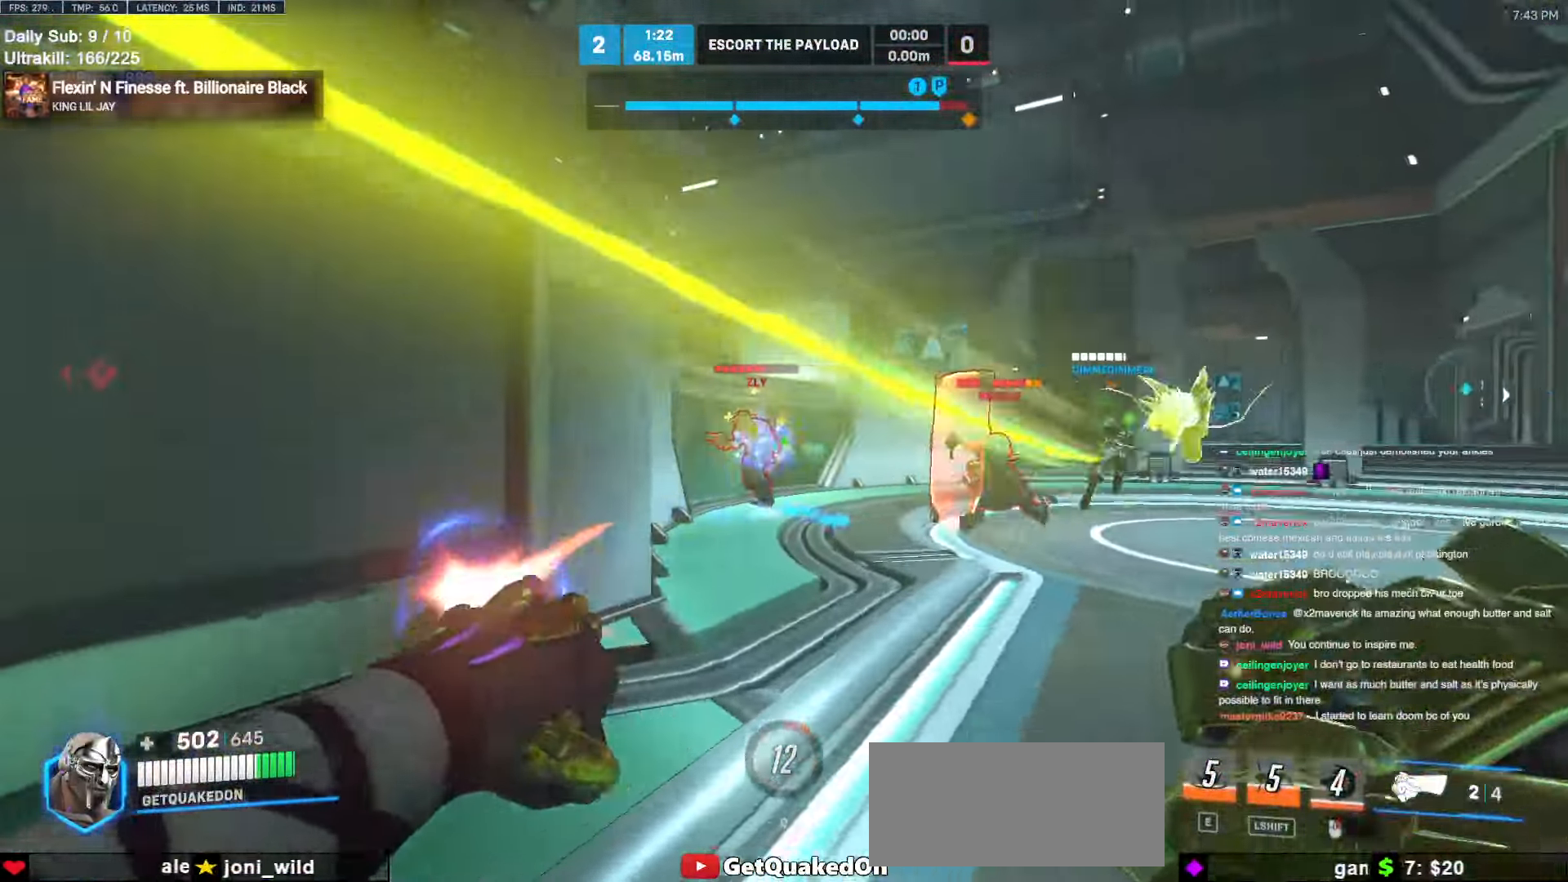
{"keys": ["d", "w"], "mouse": [], "events": [[33, "mouse_left", "up"], [83, "space", "down"], [133, "s", "down"], [183, "mouse_left", "down"], [183, "space", "up"], [267, "s", "up"], [367, "a", "up"], [367, "d", "down"], [367, "mouse_left", "up"], [467, "w", "down"]]}
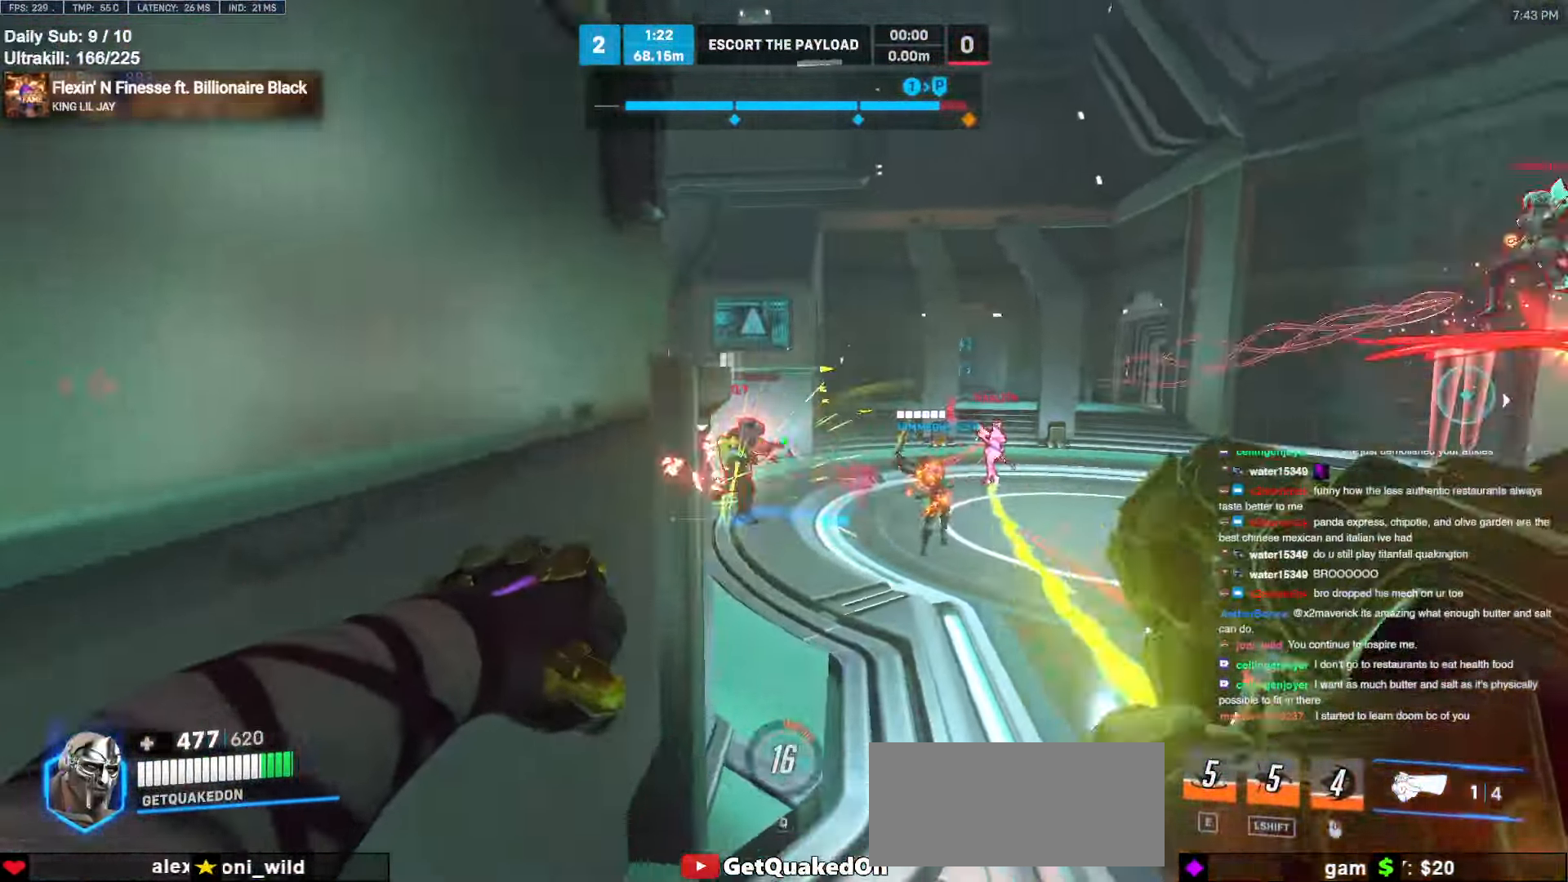
{"keys": ["a", "s"], "mouse": [], "events": [[100, "mouse_left", "down"], [233, "w", "up"], [283, "mouse_left", "up"], [383, "s", "down"], [433, "a", "down"], [467, "d", "up"]]}
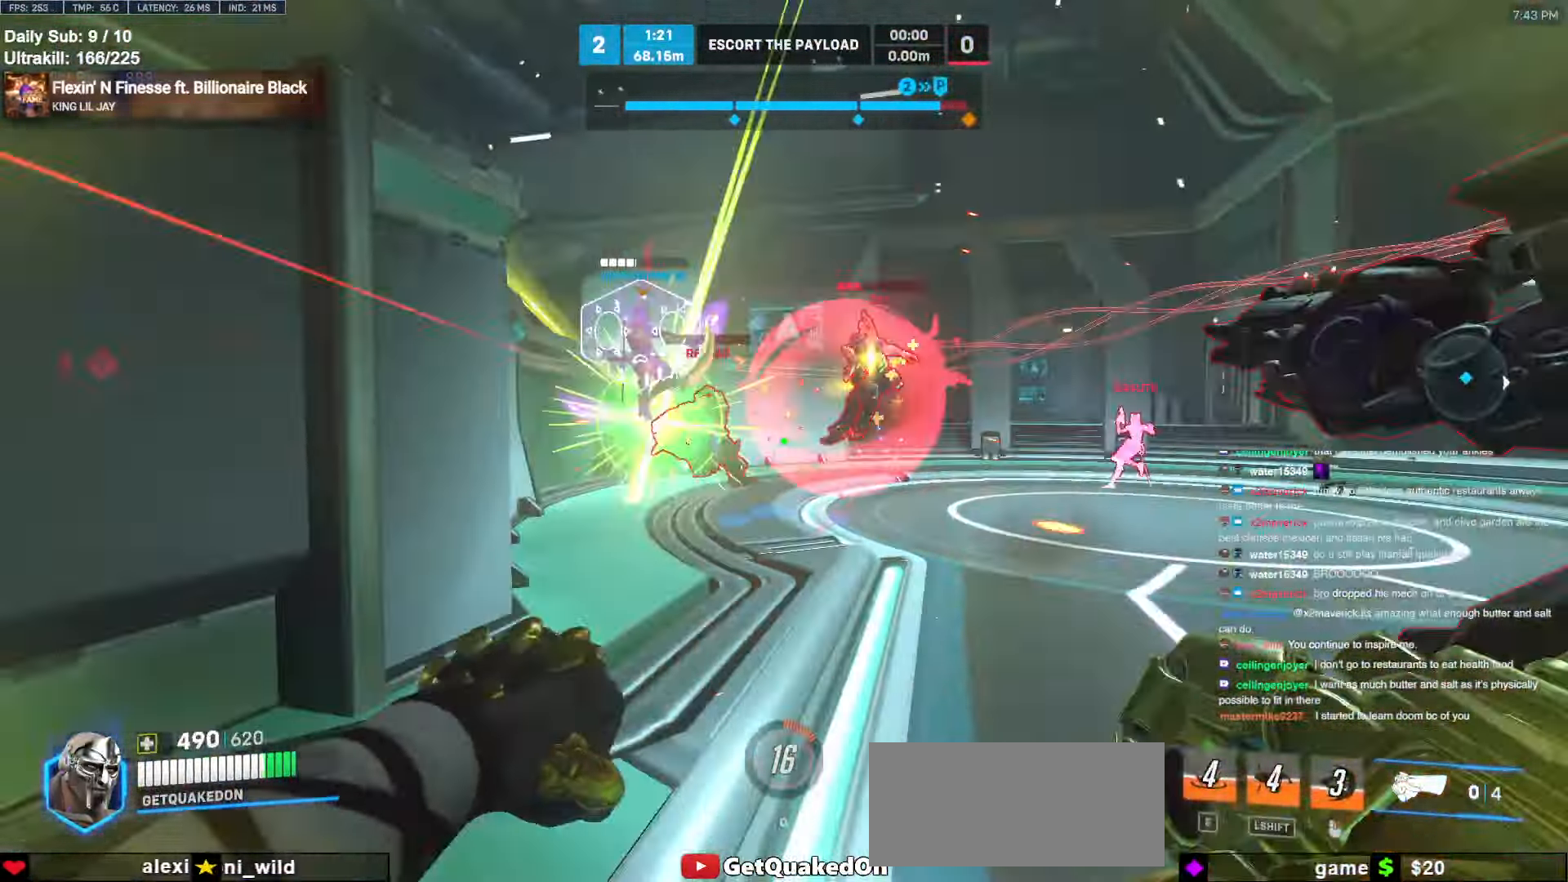
{"keys": ["d"], "mouse": [], "events": [[117, "space", "down"], [167, "a", "up"], [200, "space", "up"], [300, "mouse_left", "down"], [350, "d", "down"], [400, "s", "up"], [433, "mouse_left", "up"]]}
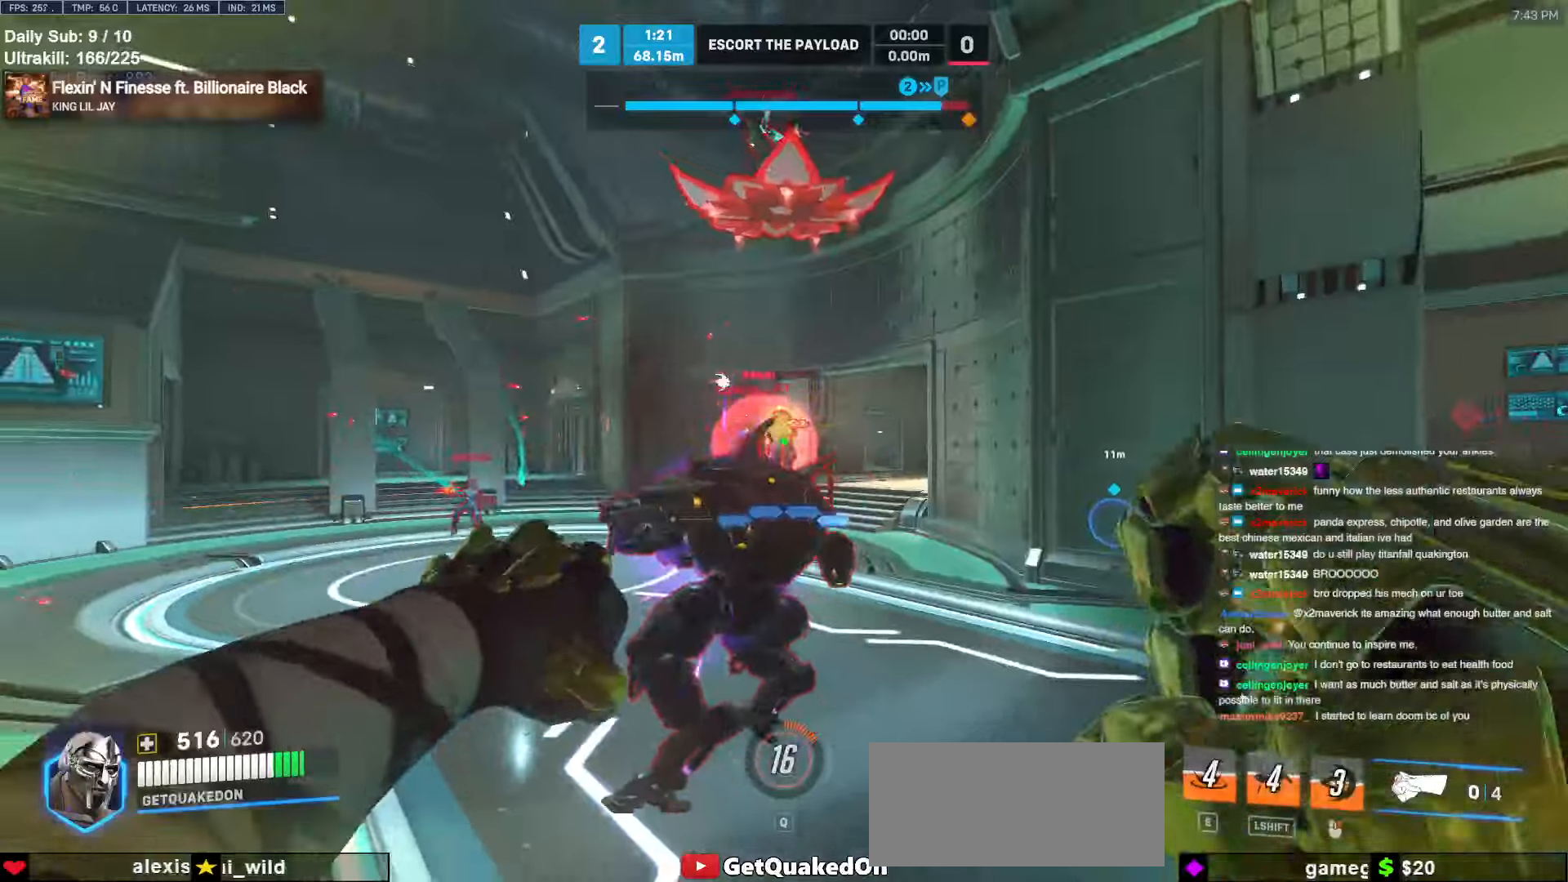
{"keys": ["w"], "mouse": [], "events": [[133, "w", "down"], [450, "d", "up"]]}
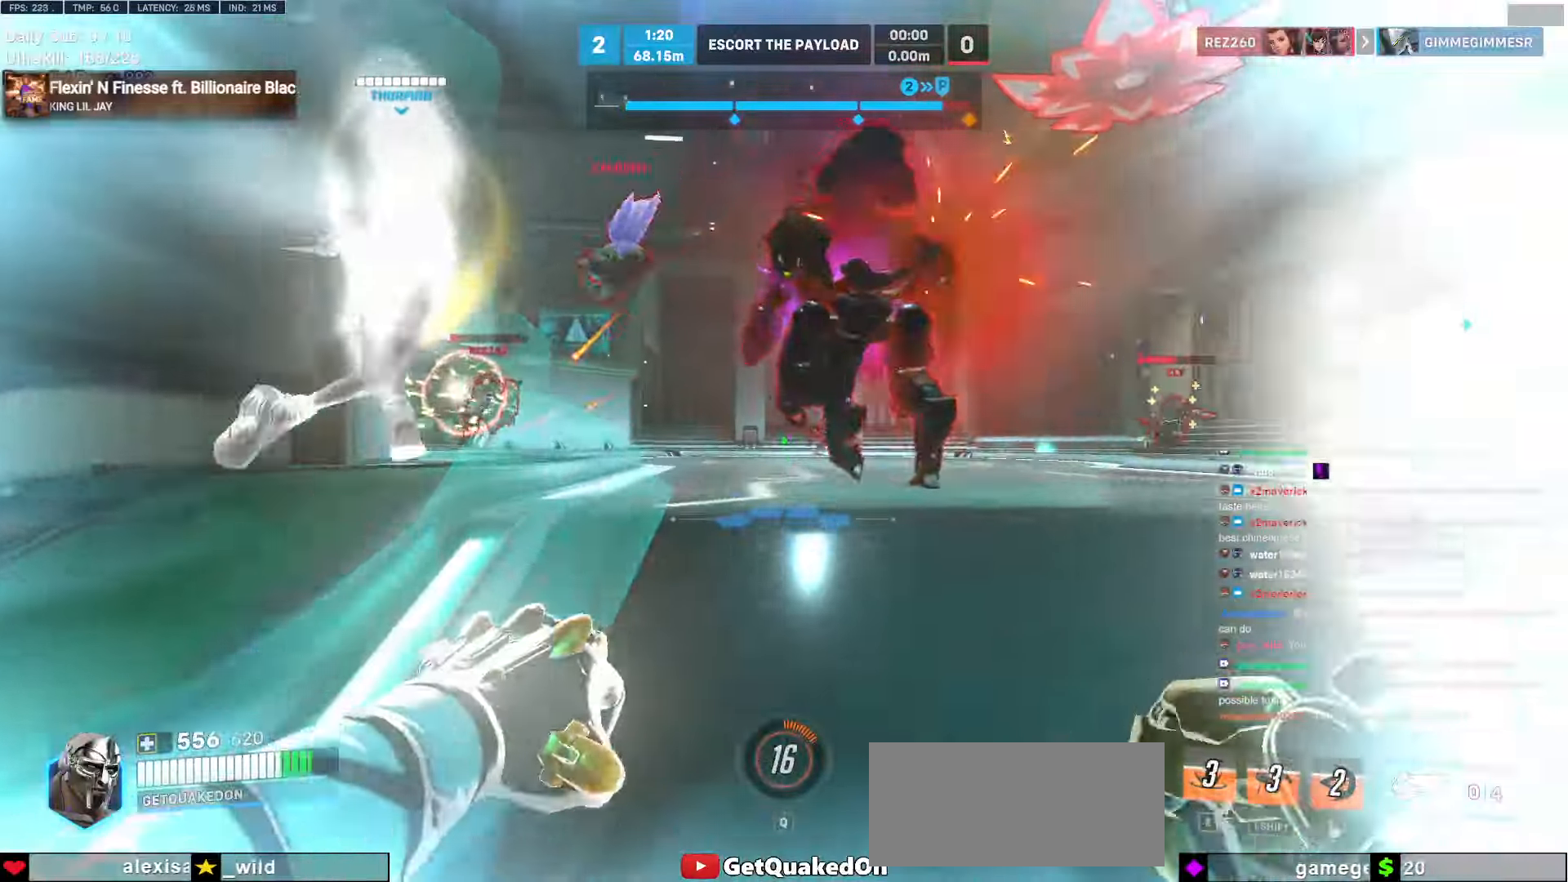
{"keys": ["d", "w"], "mouse": [], "events": [[250, "mouse_left", "down"], [333, "d", "down"], [383, "mouse_left", "up"]]}
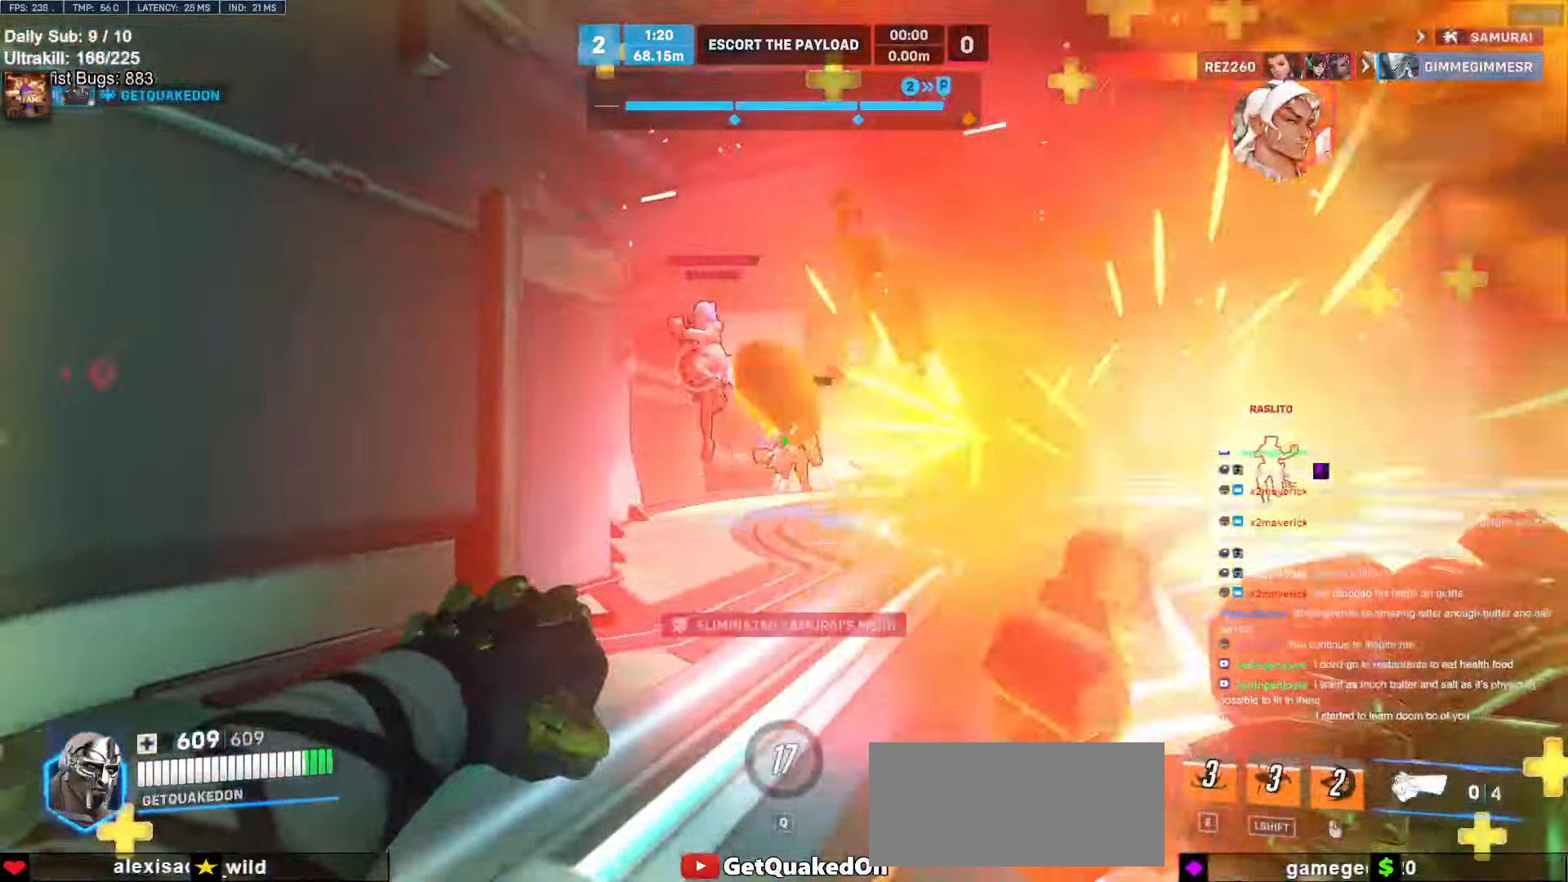
{"keys": ["a", "s"], "mouse": ["left"], "events": [[17, "d", "up"], [67, "space", "down"], [167, "d", "down"], [167, "w", "up"], [217, "space", "up"], [400, "a", "down"], [400, "mouse_left", "down"], [400, "s", "down"], [450, "d", "up"]]}
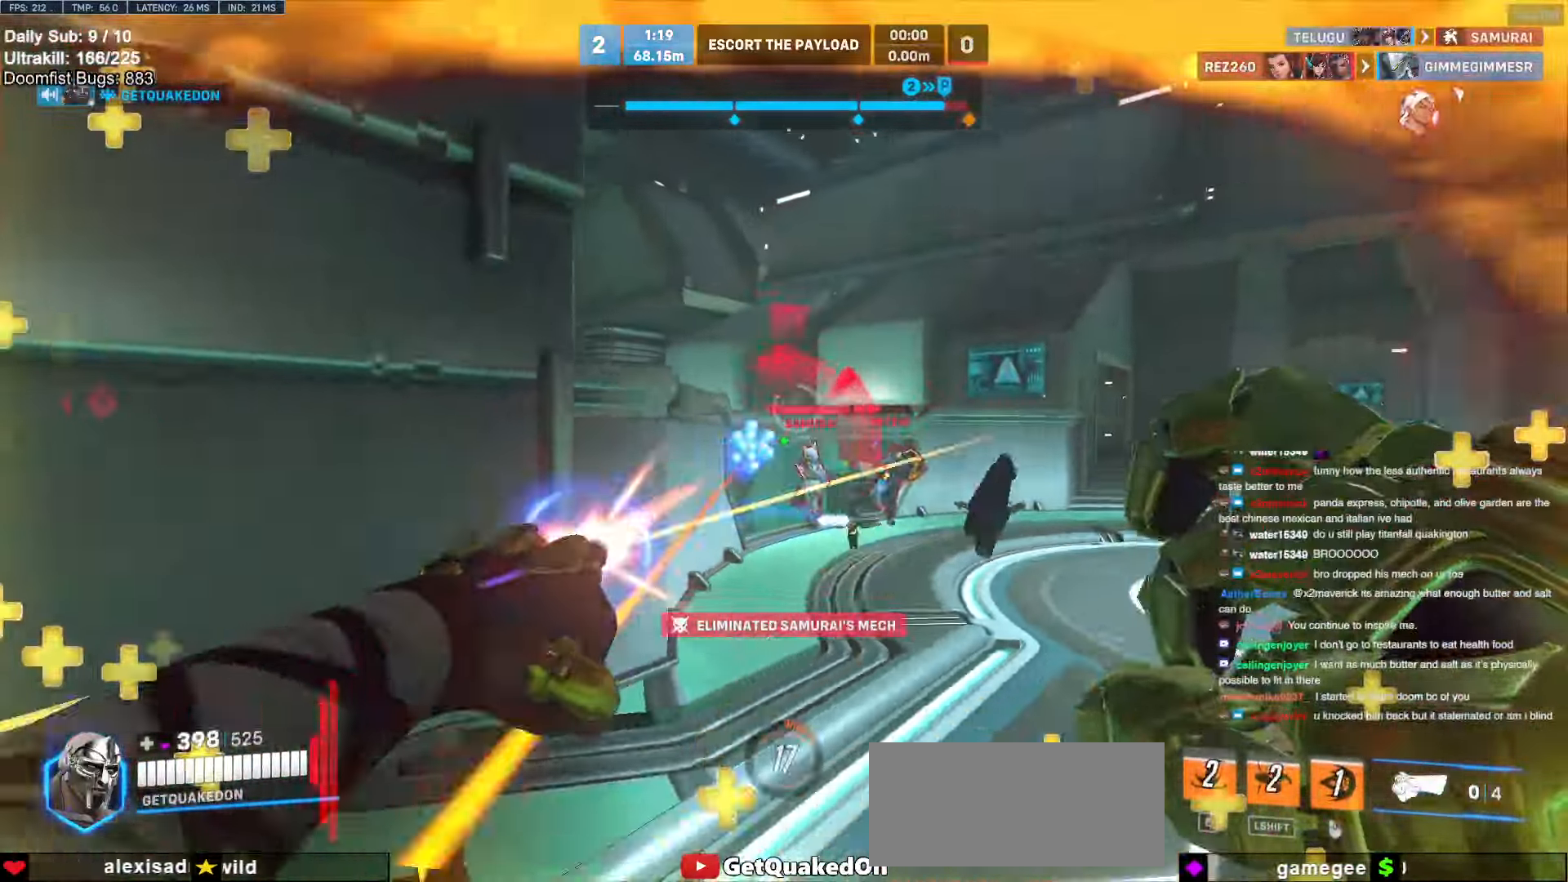
{"keys": ["a", "s"], "mouse": [], "events": [[33, "s", "up"], [83, "mouse_left", "up"], [83, "s", "down"]]}
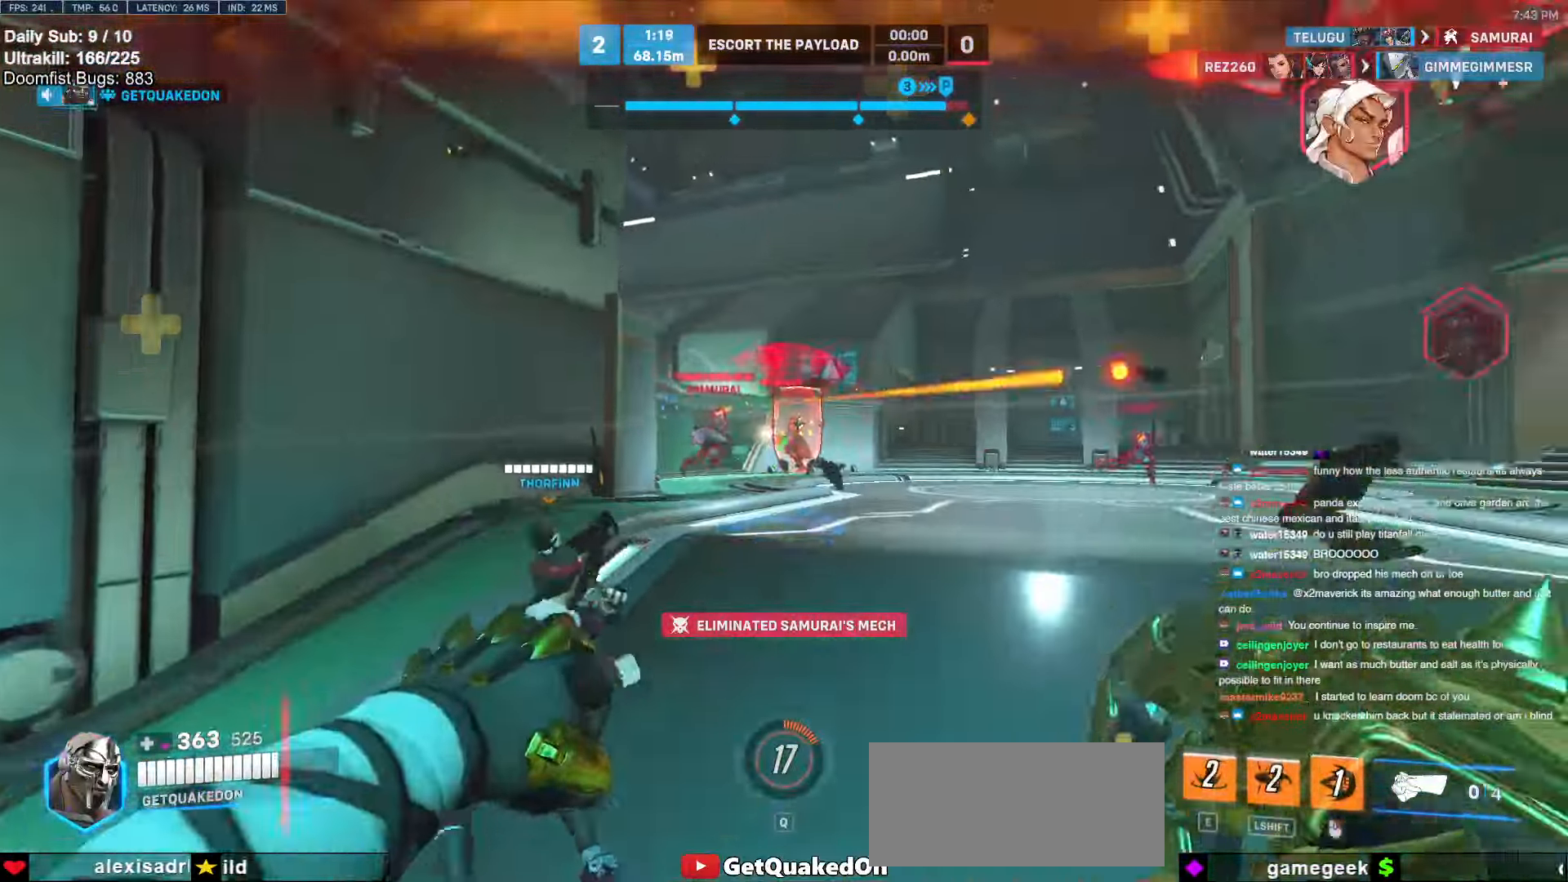
{"keys": ["a", "shift"], "mouse": ["left"], "events": [[100, "mouse_left", "down"], [233, "mouse_left", "up"], [233, "space", "down"], [333, "s", "up"], [383, "space", "up"], [433, "mouse_left", "down"], [433, "shift", "down"]]}
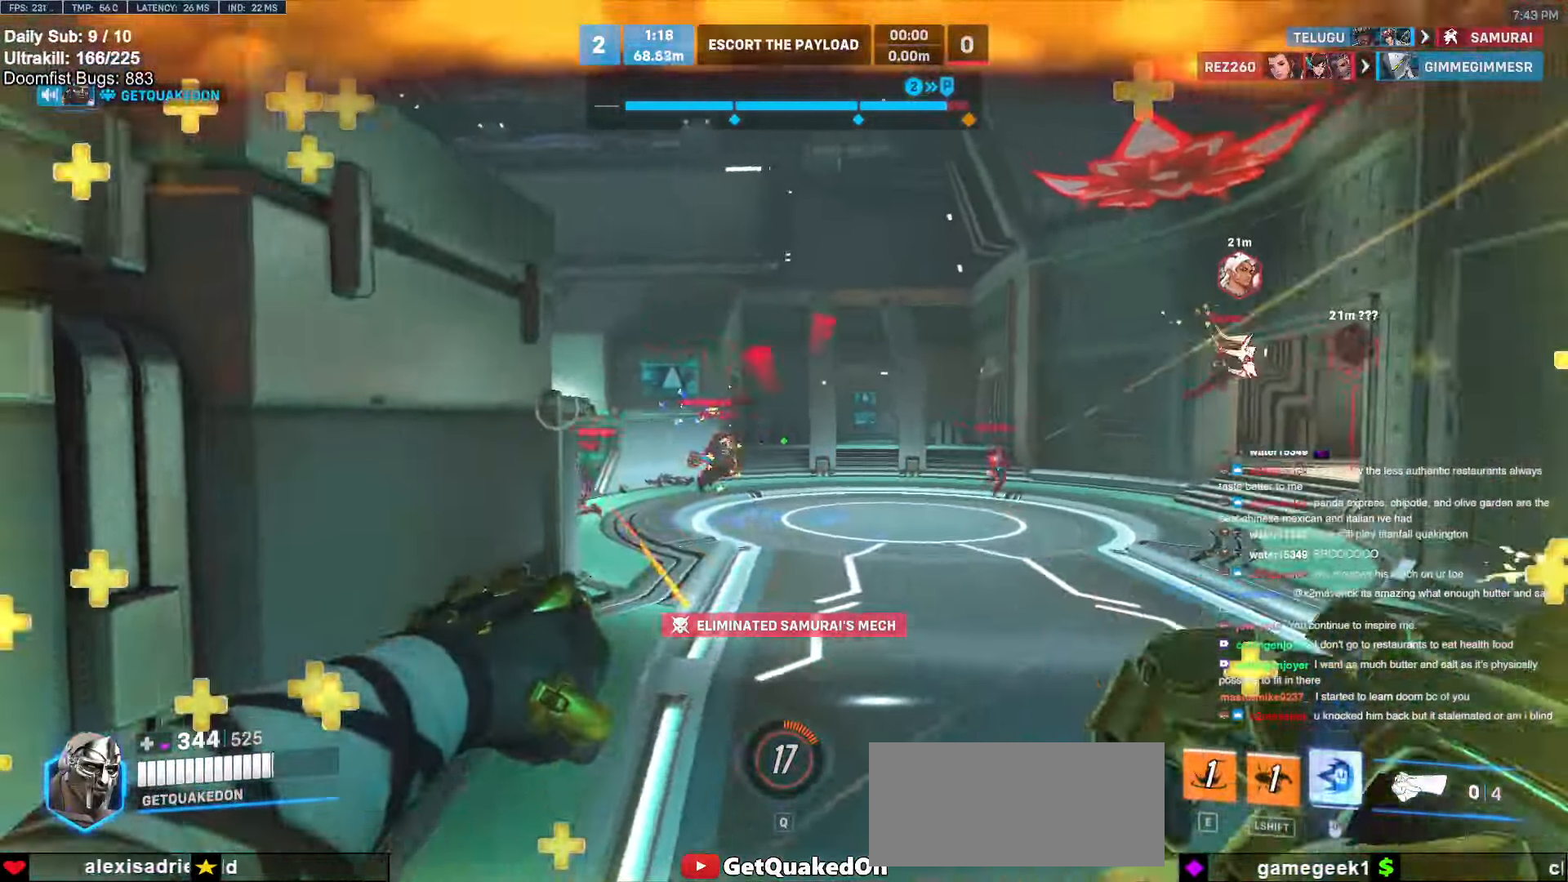
{"keys": ["a"], "mouse": ["left"], "events": [[67, "mouse_left", "up"], [67, "s", "down"], [67, "shift", "up"], [200, "a", "up"], [250, "s", "up"], [450, "a", "down"], [483, "mouse_left", "down"]]}
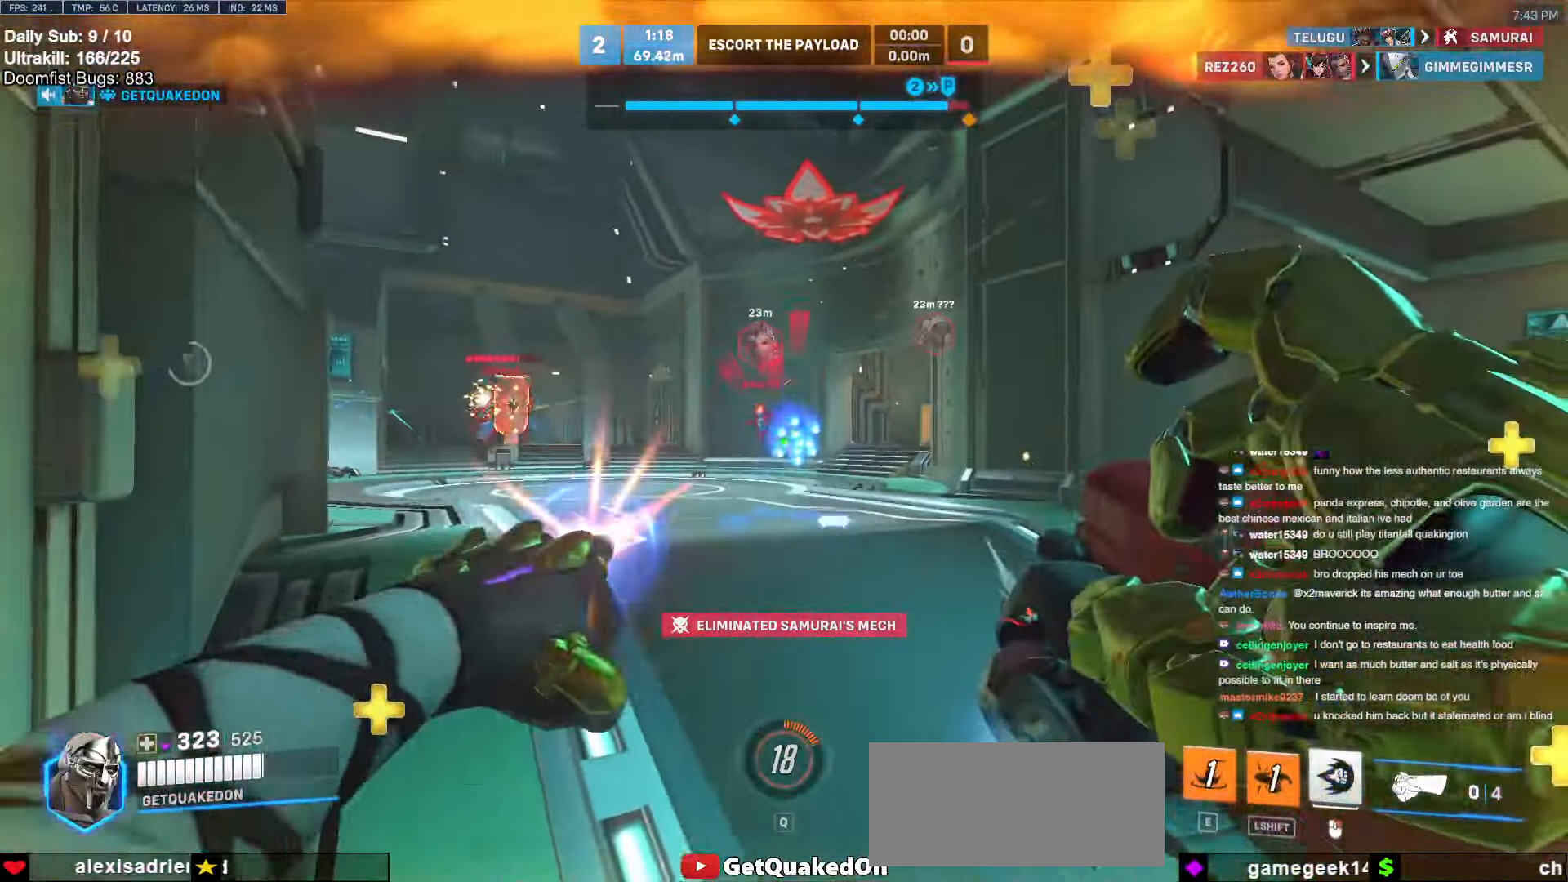
{"keys": ["d", "w"], "mouse": [], "events": [[33, "a", "up"], [33, "d", "down"], [133, "a", "down"], [133, "s", "down"], [183, "mouse_left", "up"], [217, "d", "up"], [217, "s", "up"], [317, "a", "up"], [317, "d", "down"], [450, "w", "down"]]}
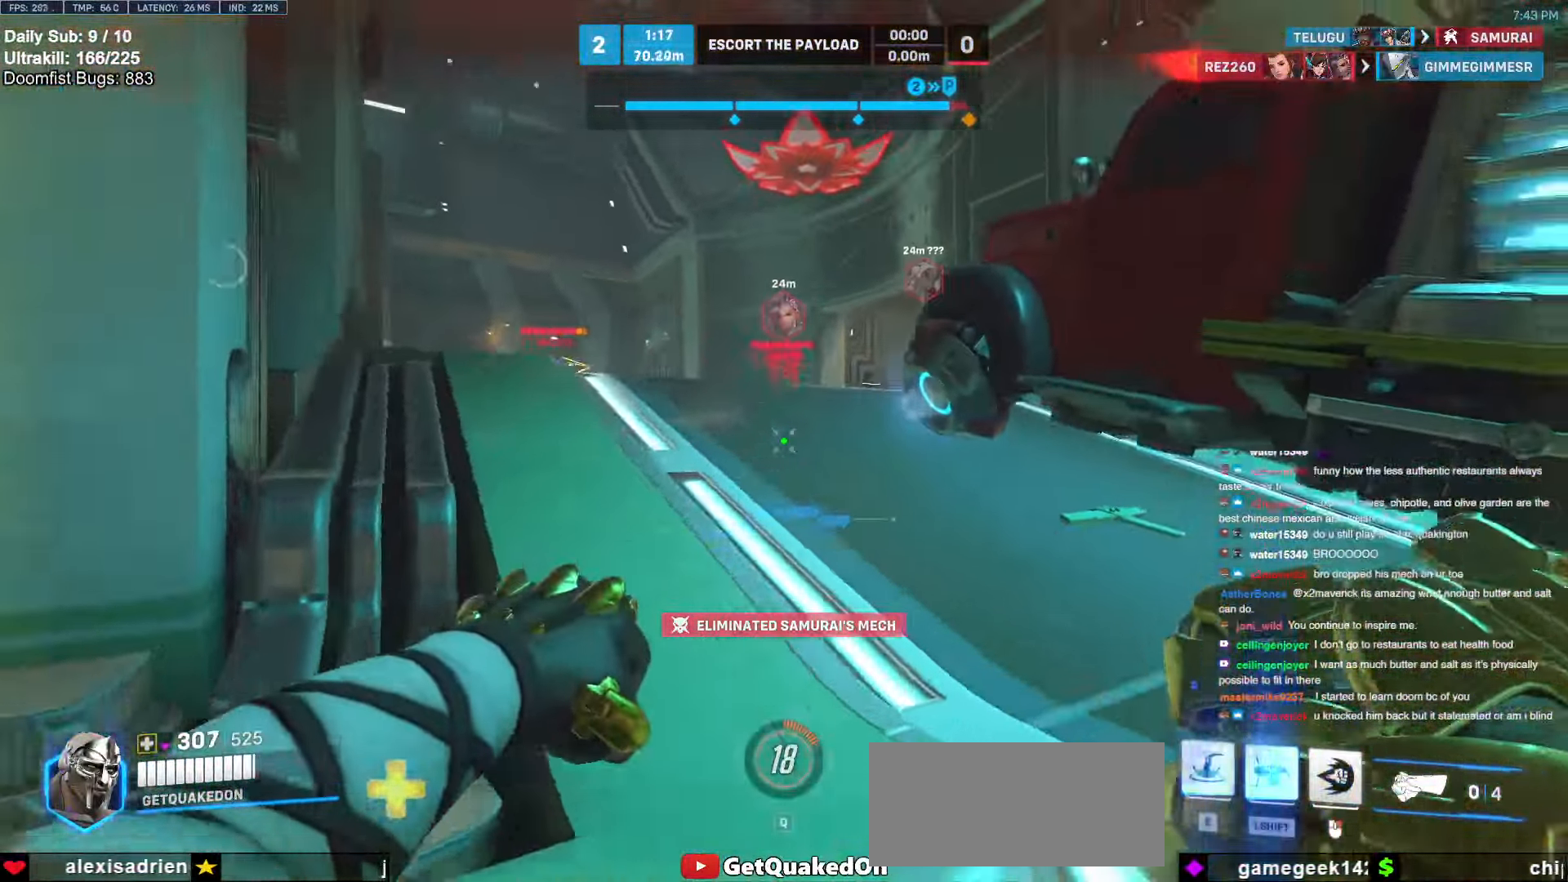
{"keys": ["a", "w"], "mouse": [], "events": [[50, "d", "up"], [100, "a", "down"], [150, "a", "up"], [200, "e", "down"], [233, "e", "up"], [283, "a", "down"]]}
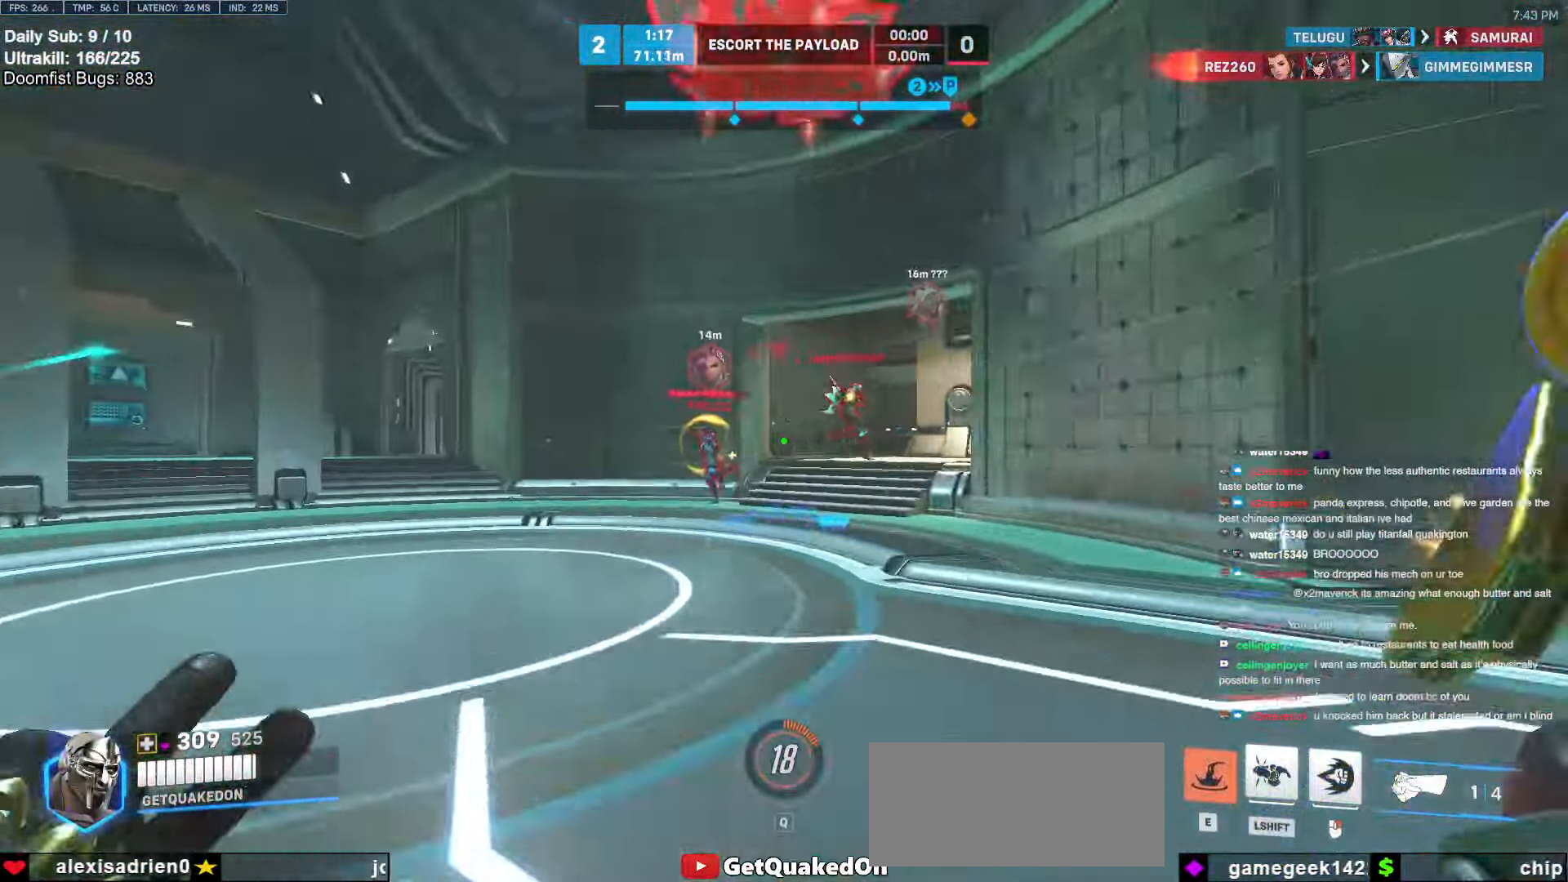
{"keys": ["d", "w"], "mouse": ["right"], "events": [[17, "a", "up"], [17, "d", "down"], [167, "space", "down"], [167, "w", "up"], [300, "mouse_left", "down"], [300, "mouse_right", "down"], [300, "space", "up"], [450, "mouse_left", "up"], [483, "w", "down"]]}
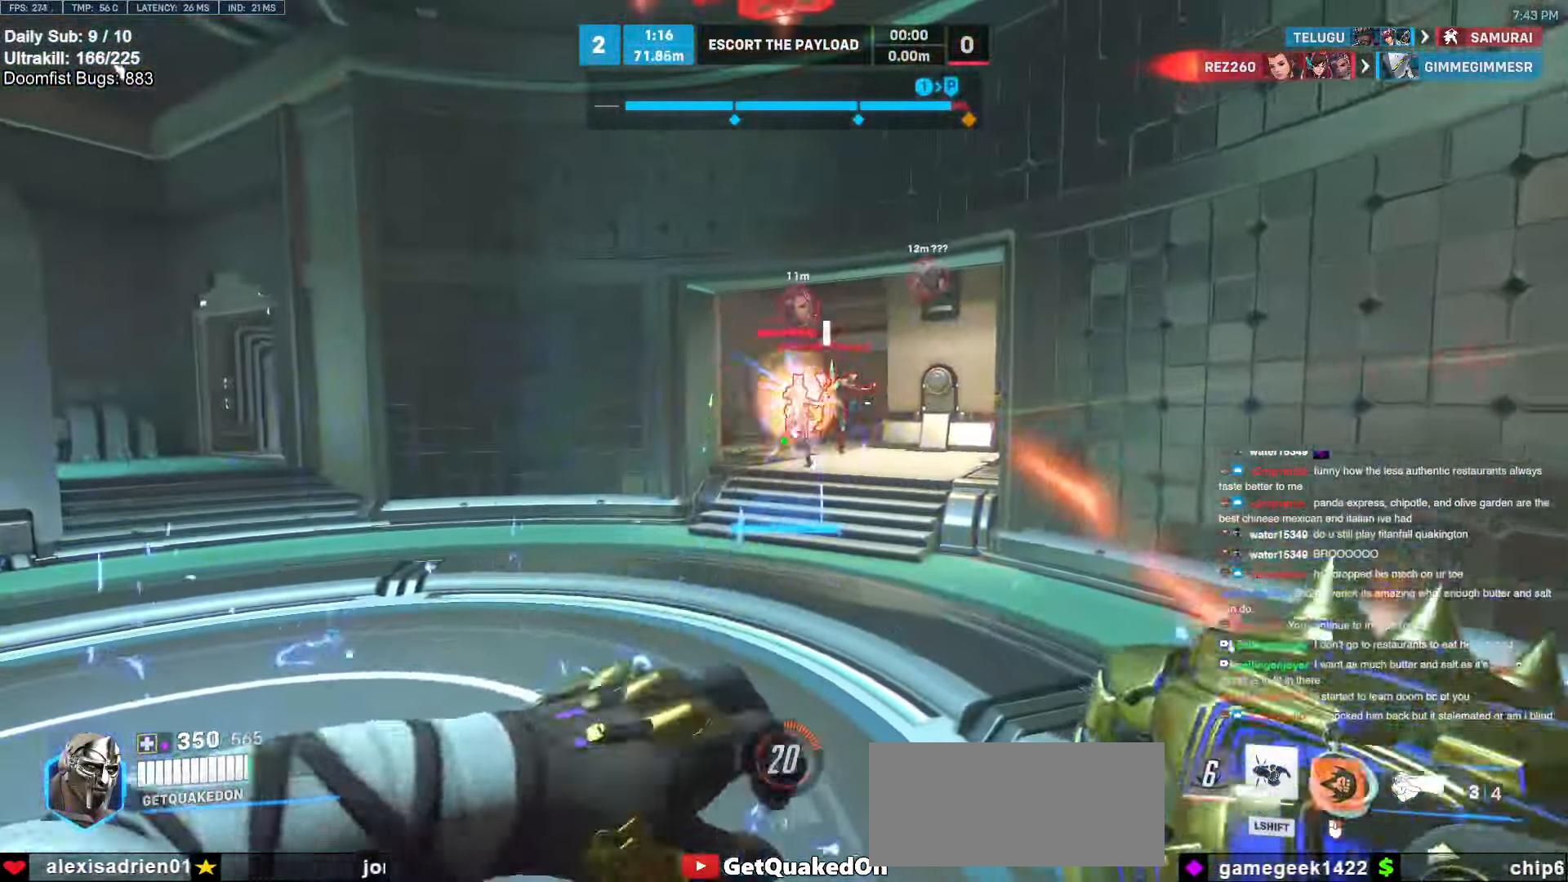
{"keys": ["w"], "mouse": [], "events": [[317, "w", "up"], [367, "mouse_right", "up"], [500, "d", "up"], [500, "w", "down"]]}
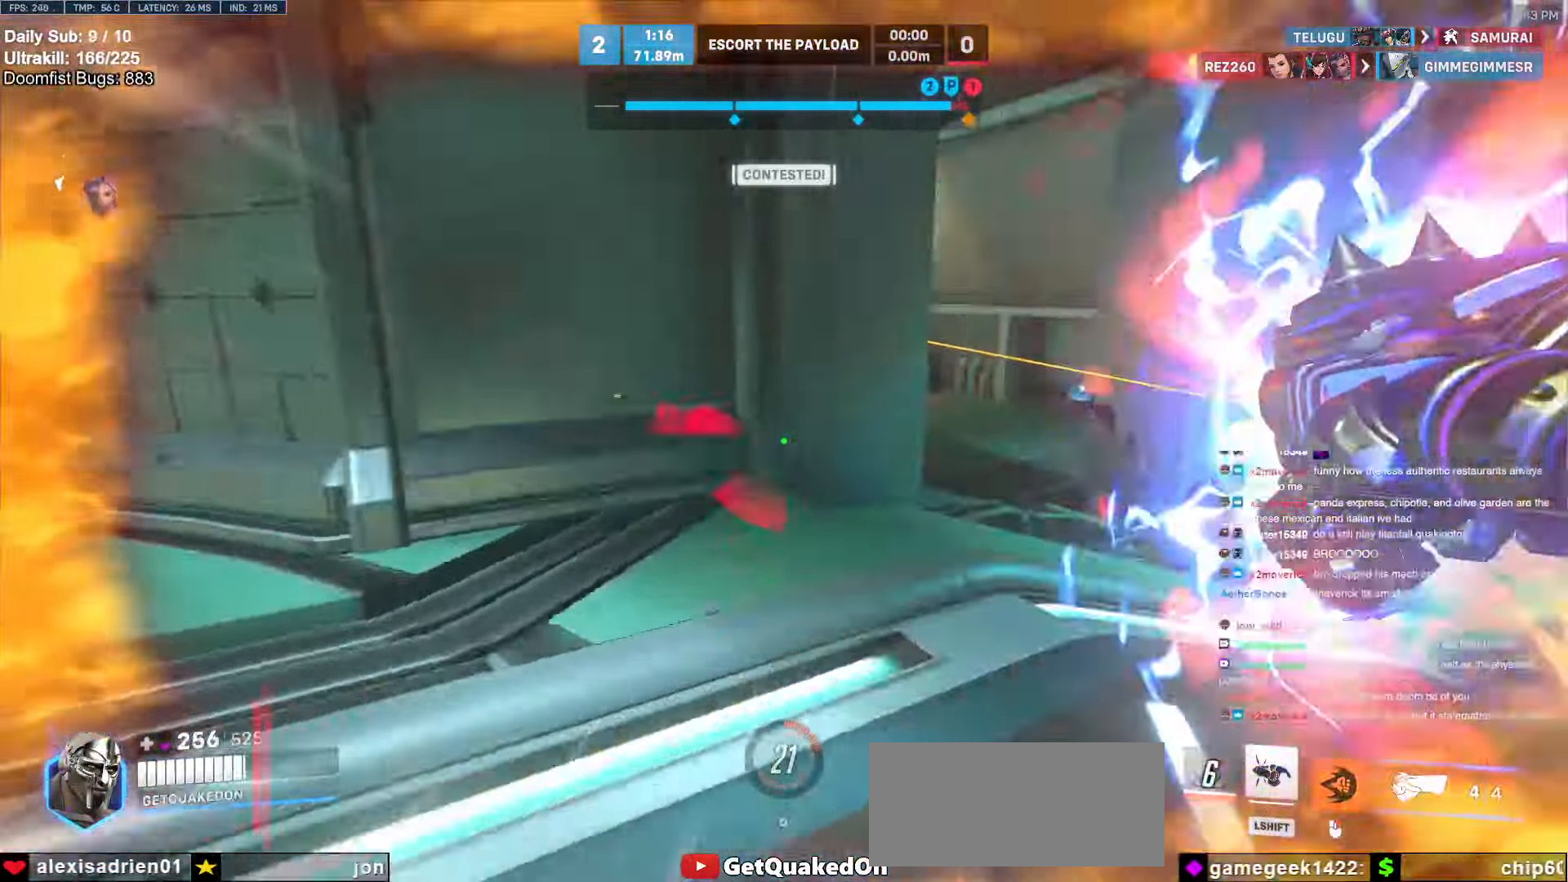
{"keys": ["a", "w"], "mouse": [], "events": [[100, "a", "down"], [150, "a", "up"], [150, "space", "down"], [200, "space", "up"], [233, "a", "down"]]}
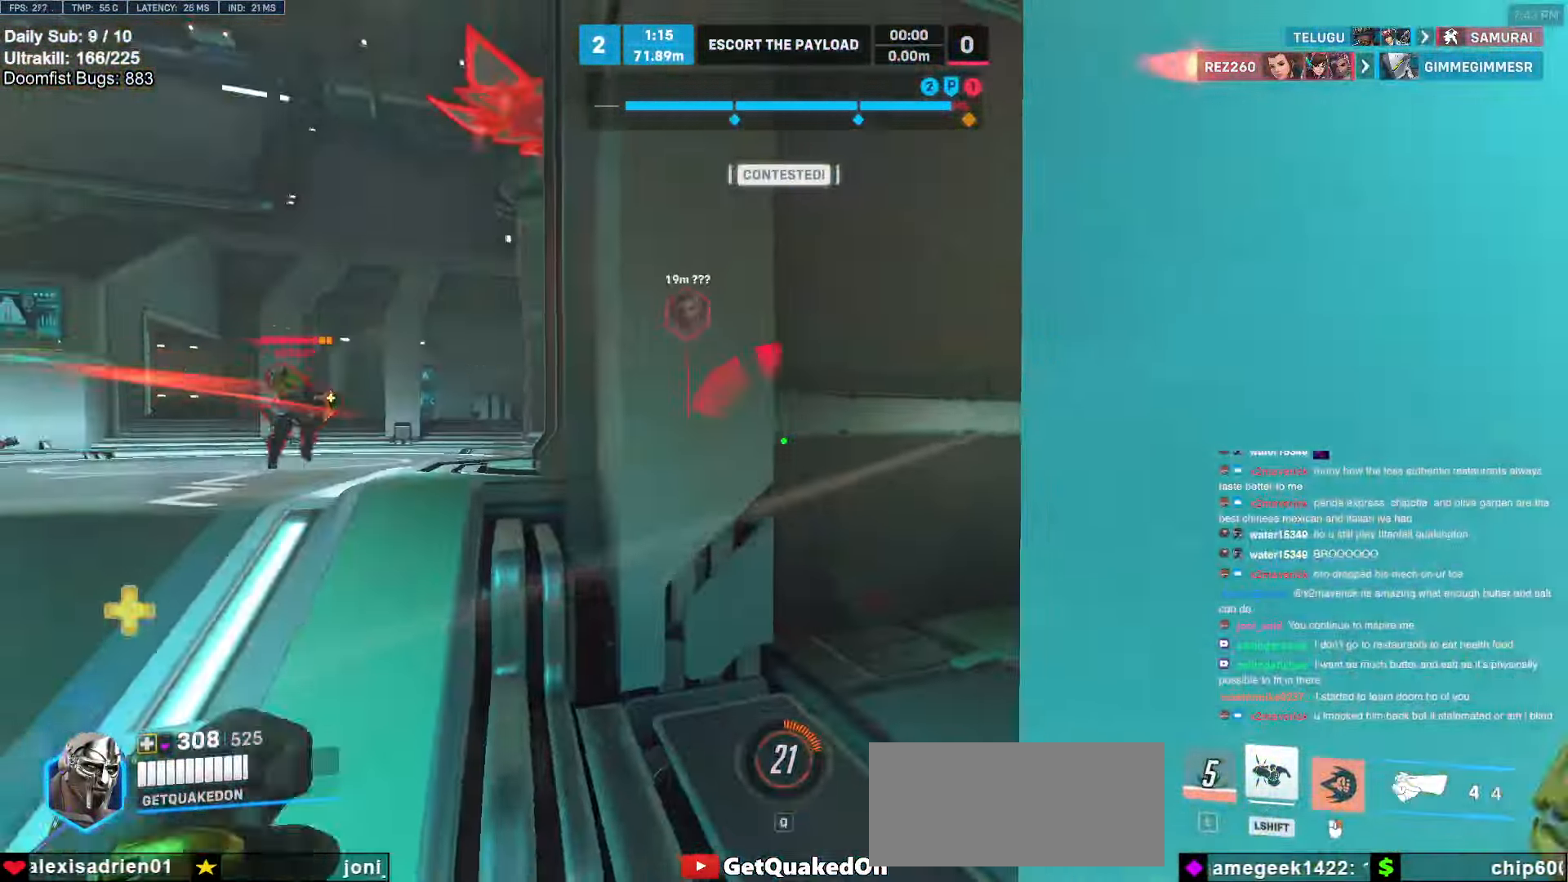
{"keys": ["a"], "mouse": [], "events": [[200, "w", "up"], [300, "w", "down"], [350, "mouse_left", "down"], [483, "mouse_left", "up"], [483, "w", "up"]]}
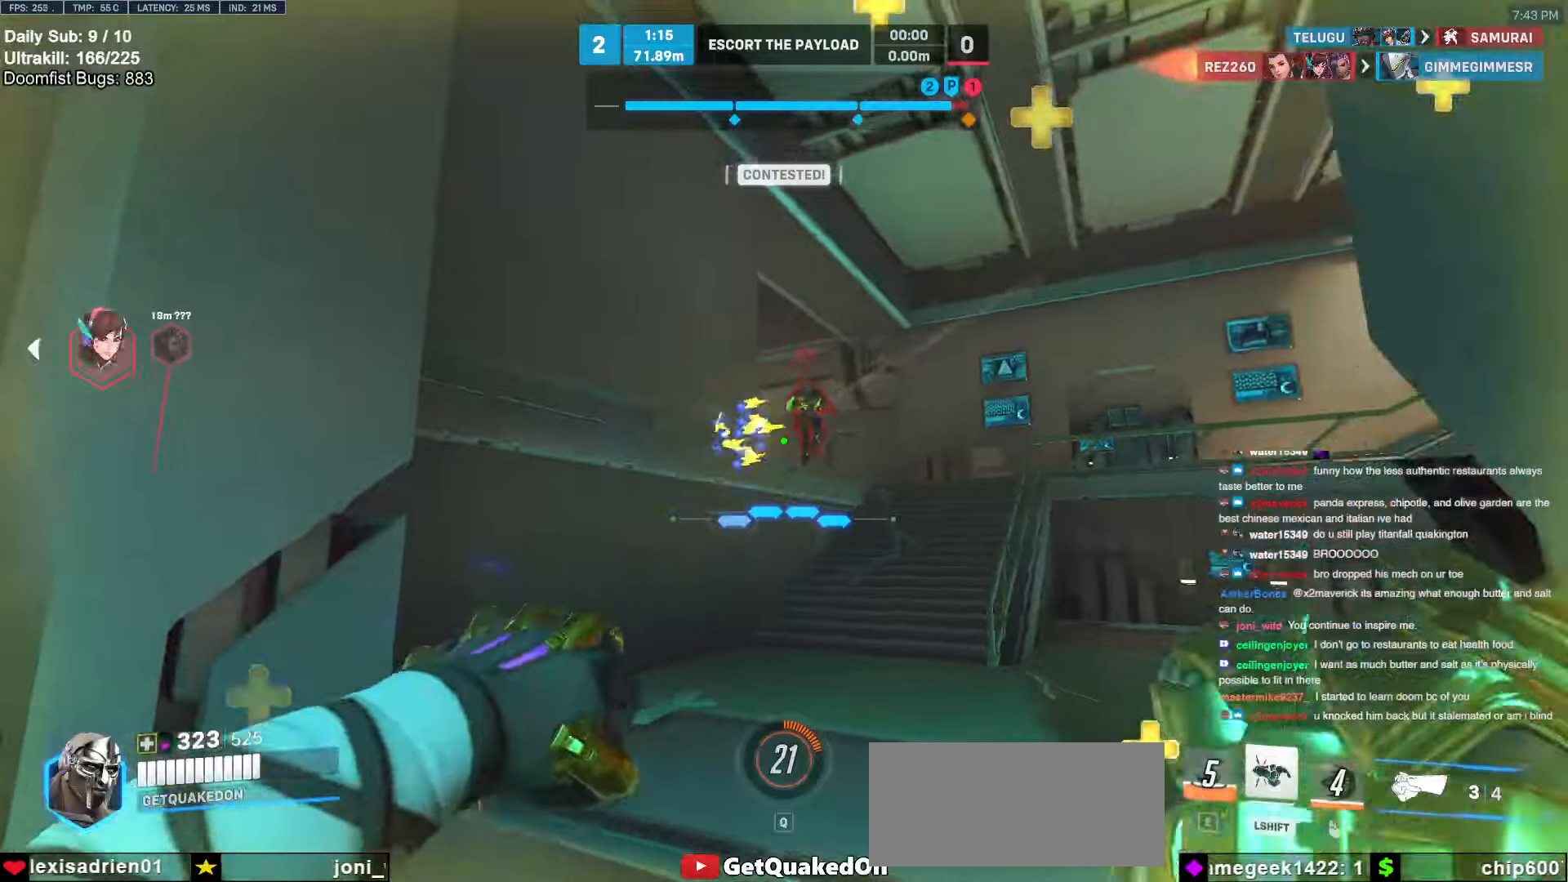
{"keys": ["a"], "mouse": [], "events": [[83, "space", "down"], [183, "mouse_left", "down"], [183, "space", "up"], [317, "mouse_left", "up"]]}
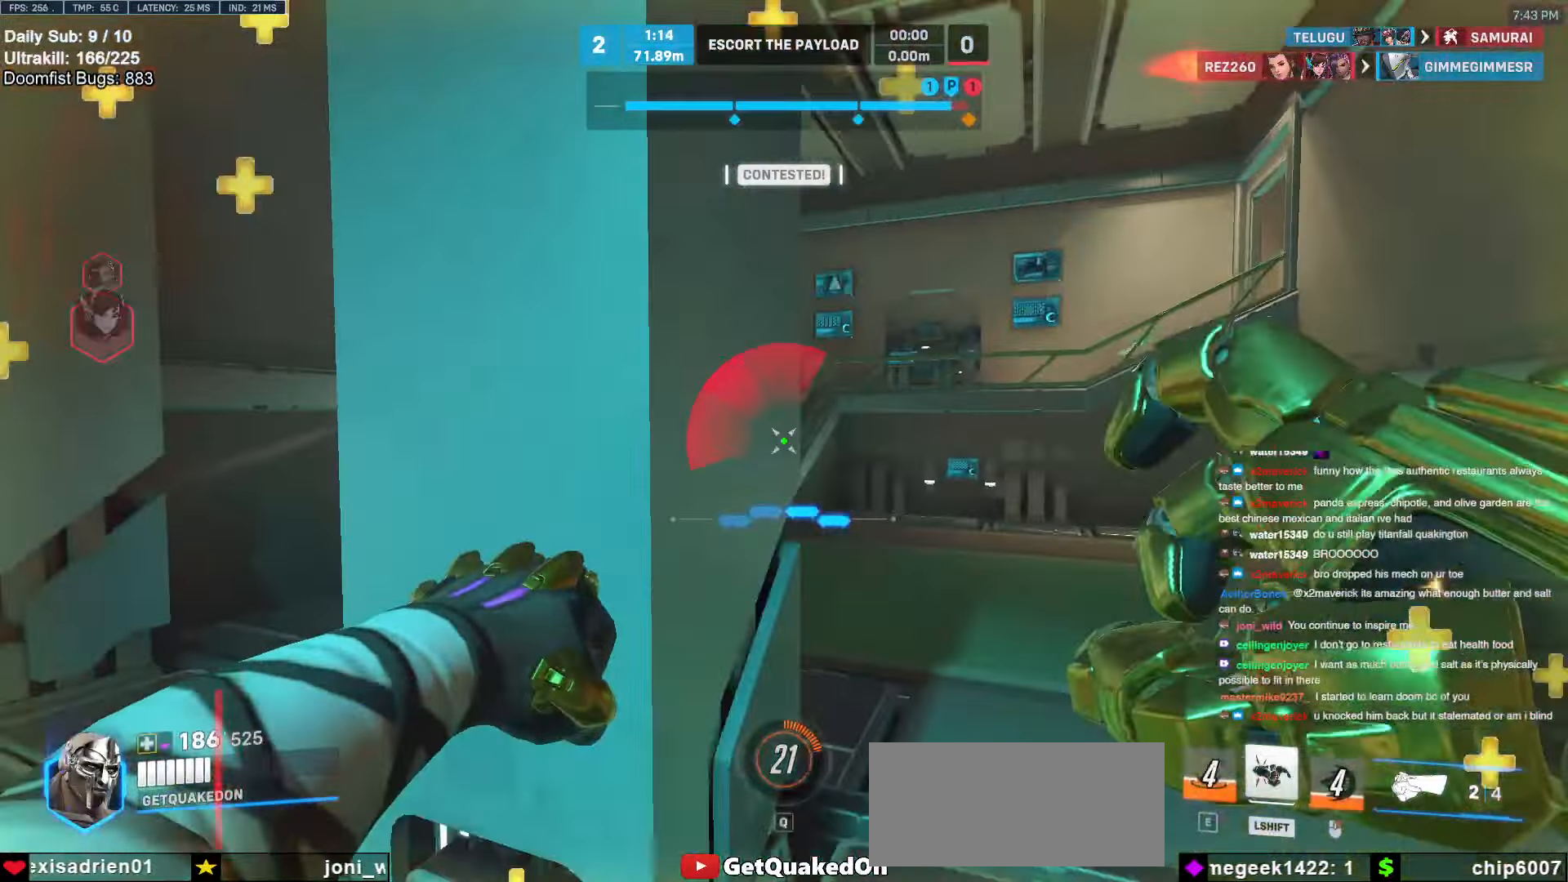
{"keys": ["d", "w"], "mouse": [], "events": [[100, "a", "up"], [100, "d", "down"], [283, "w", "down"], [333, "a", "down"], [333, "d", "up"], [467, "a", "up"], [467, "d", "down"]]}
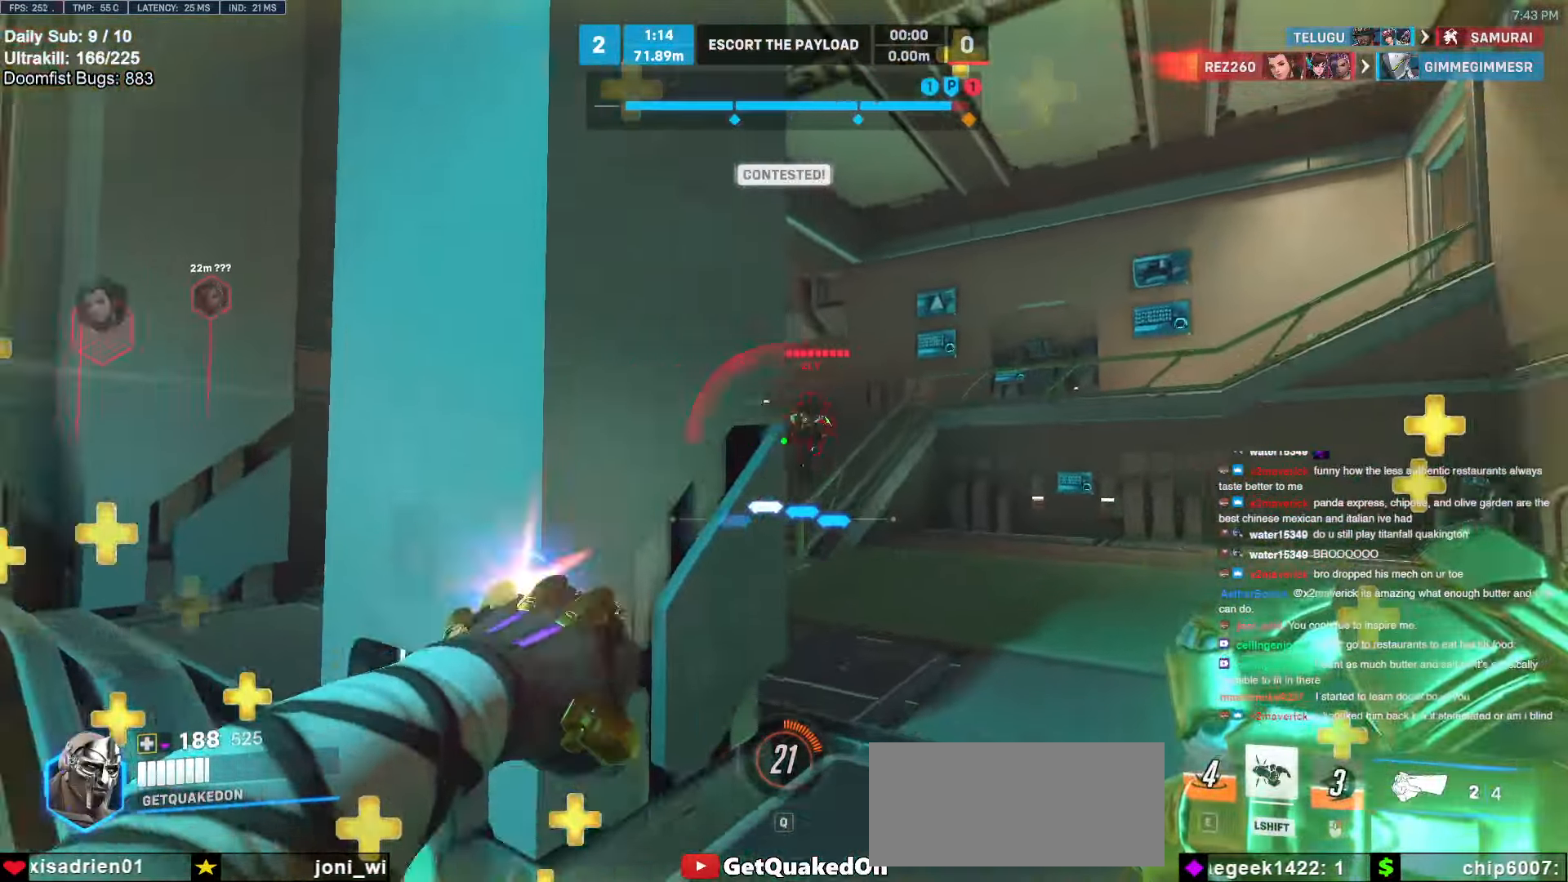
{"keys": ["a"], "mouse": [], "events": [[17, "mouse_left", "down"], [117, "mouse_left", "up"], [167, "a", "down"], [167, "d", "up"], [200, "w", "up"], [300, "mouse_left", "down"], [400, "mouse_left", "up"]]}
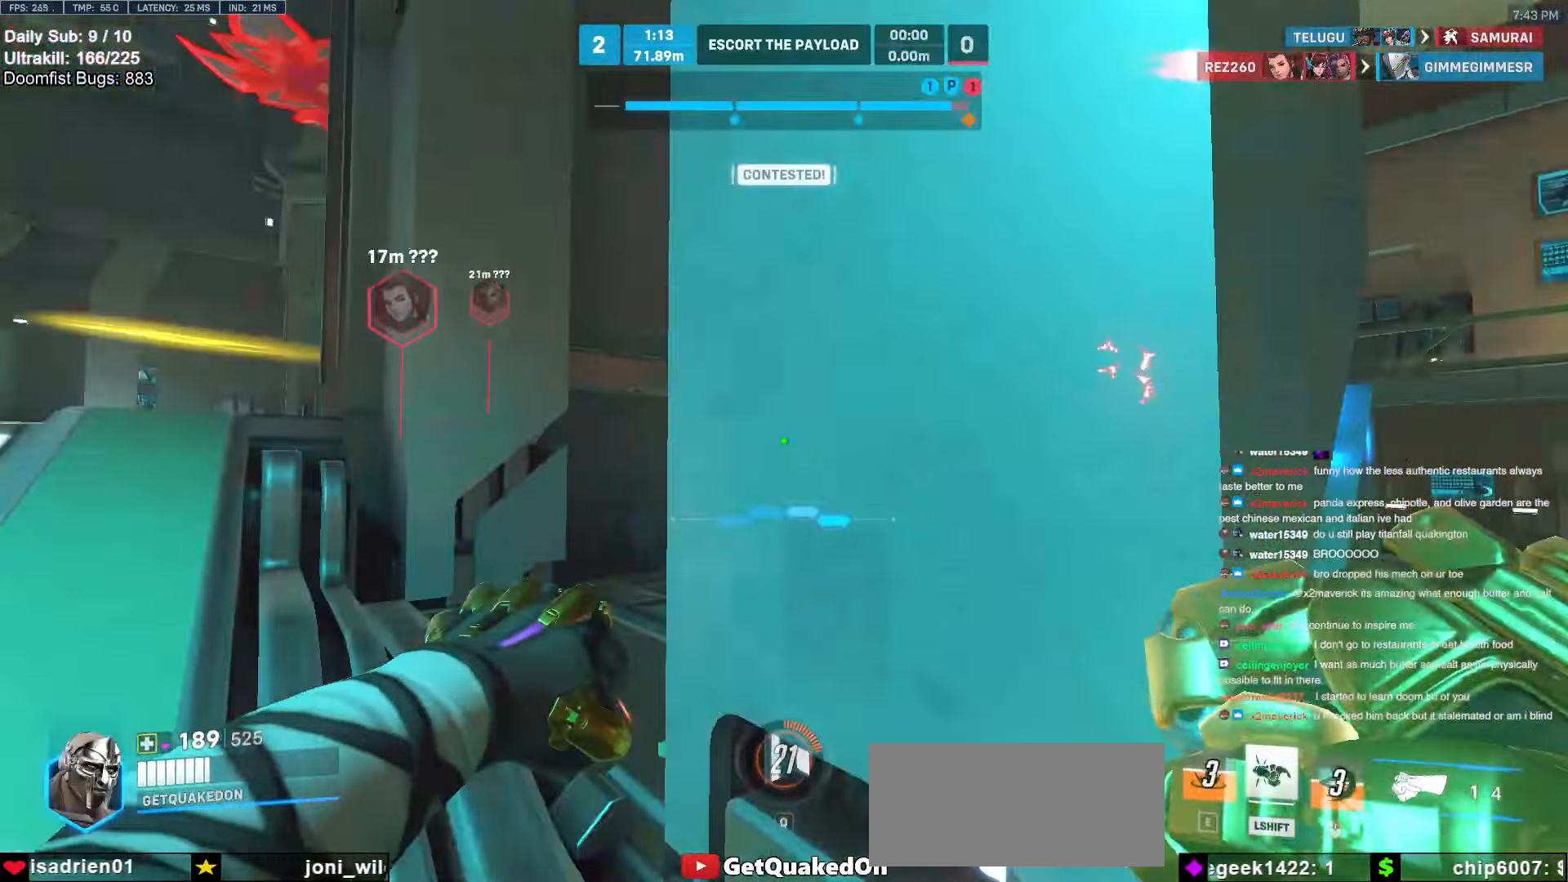
{"keys": ["d"], "mouse": ["left"], "events": [[83, "a", "up"], [83, "w", "down"], [133, "d", "down"], [217, "w", "up"], [317, "a", "down"], [317, "d", "up"], [317, "s", "down"], [467, "a", "up"], [467, "d", "down"], [467, "mouse_left", "down"], [467, "s", "up"]]}
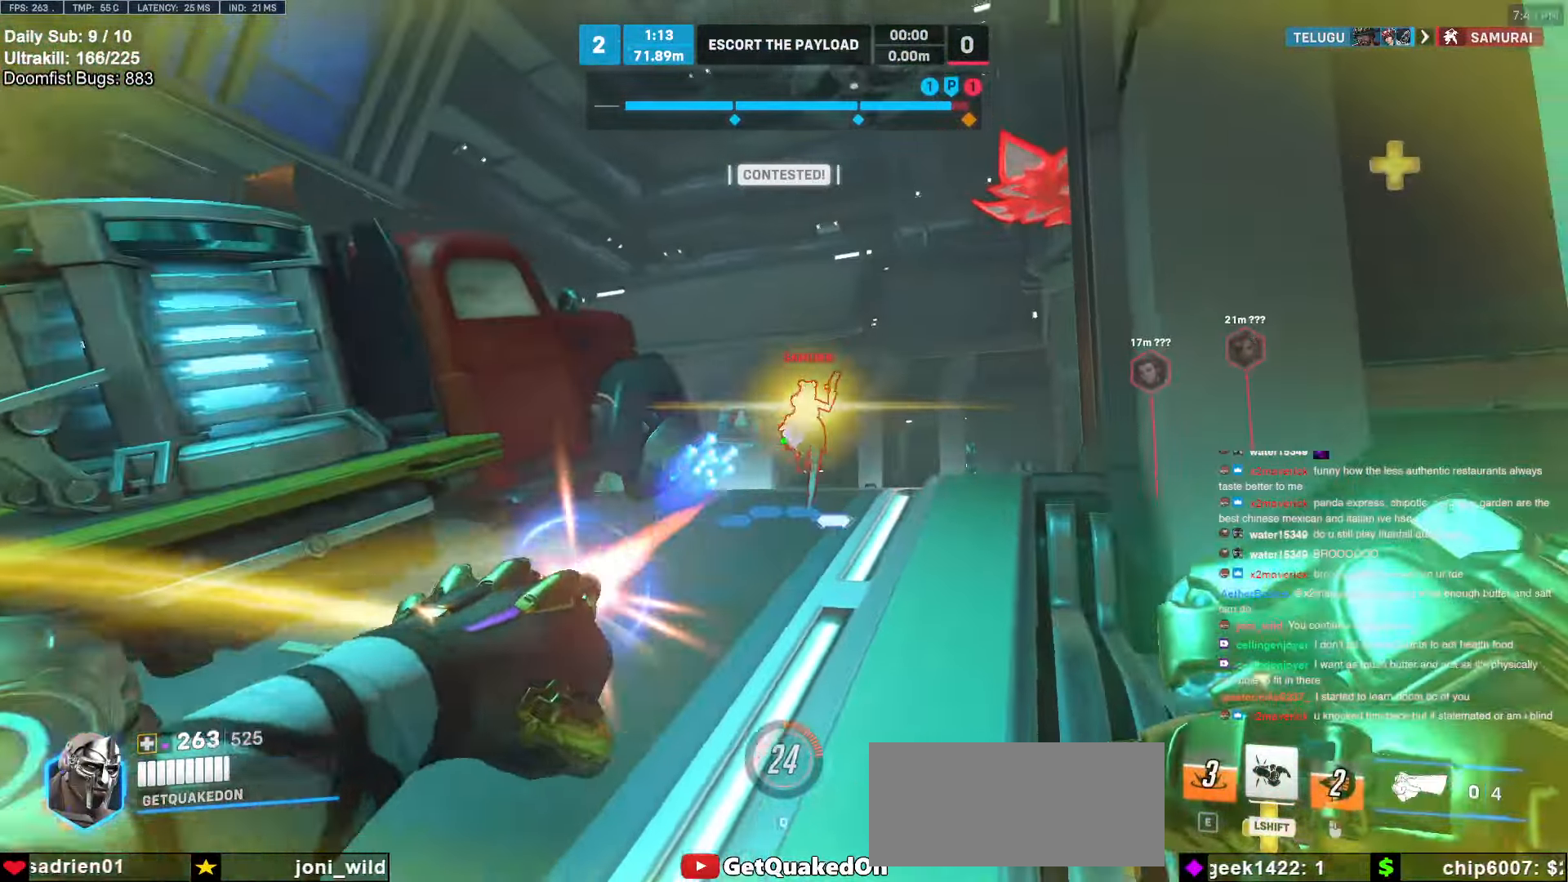
{"keys": ["d"], "mouse": [], "events": [[50, "mouse_left", "up"], [150, "w", "down"], [200, "a", "down"], [200, "d", "up"], [233, "w", "up"], [383, "s", "down"], [467, "a", "up"], [467, "d", "down"], [467, "s", "up"]]}
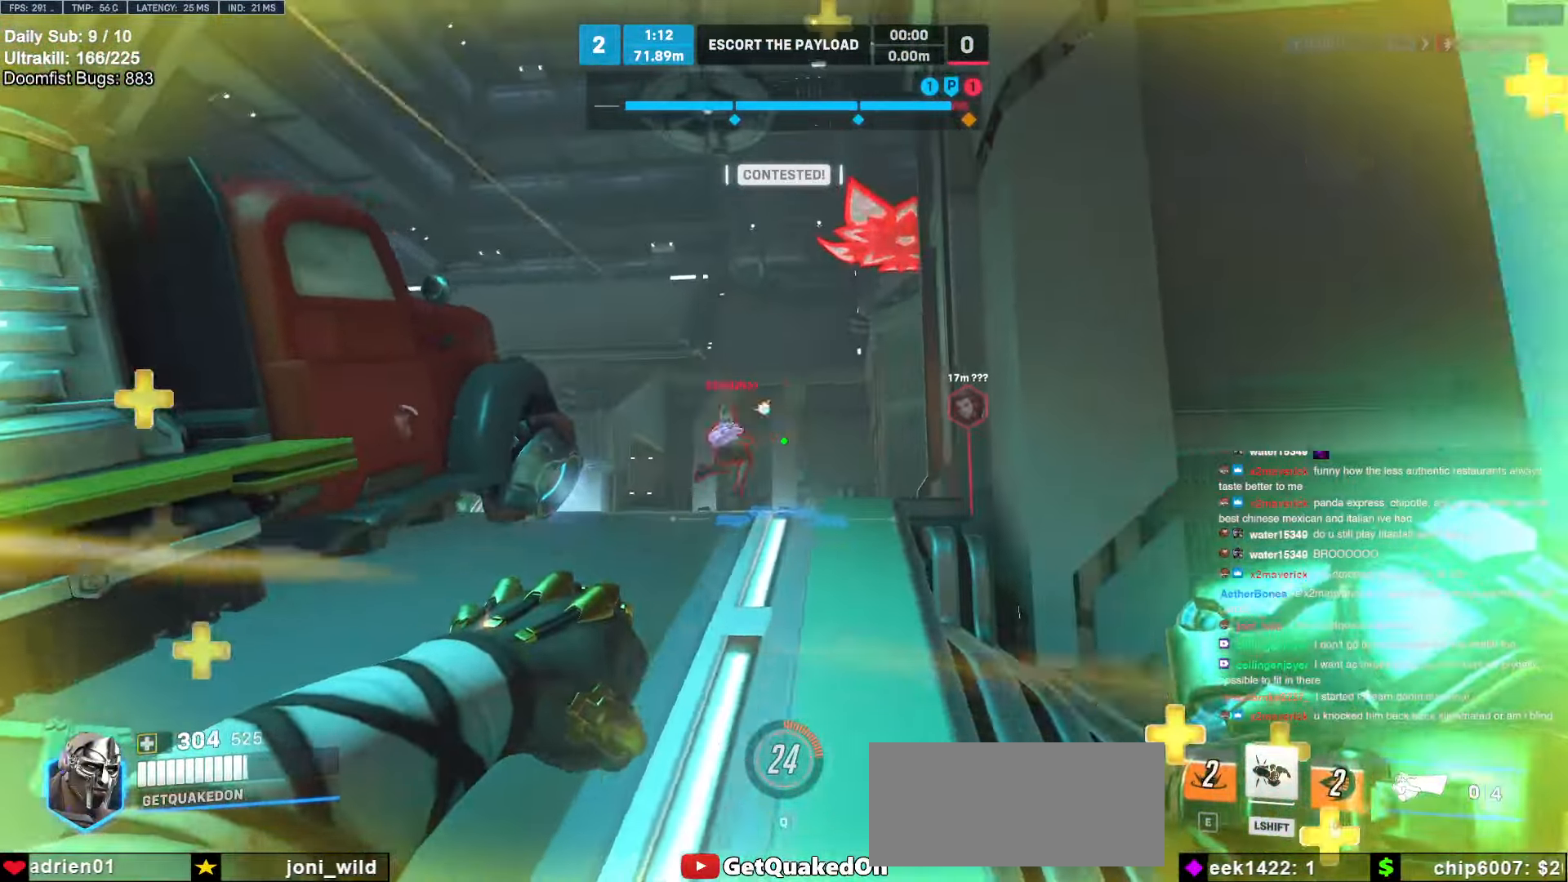
{"keys": ["d"], "mouse": [], "events": [[117, "w", "down"], [167, "a", "down"], [167, "d", "up"], [167, "mouse_left", "down"], [217, "w", "up"], [300, "mouse_left", "up"], [400, "a", "up"], [400, "d", "down"]]}